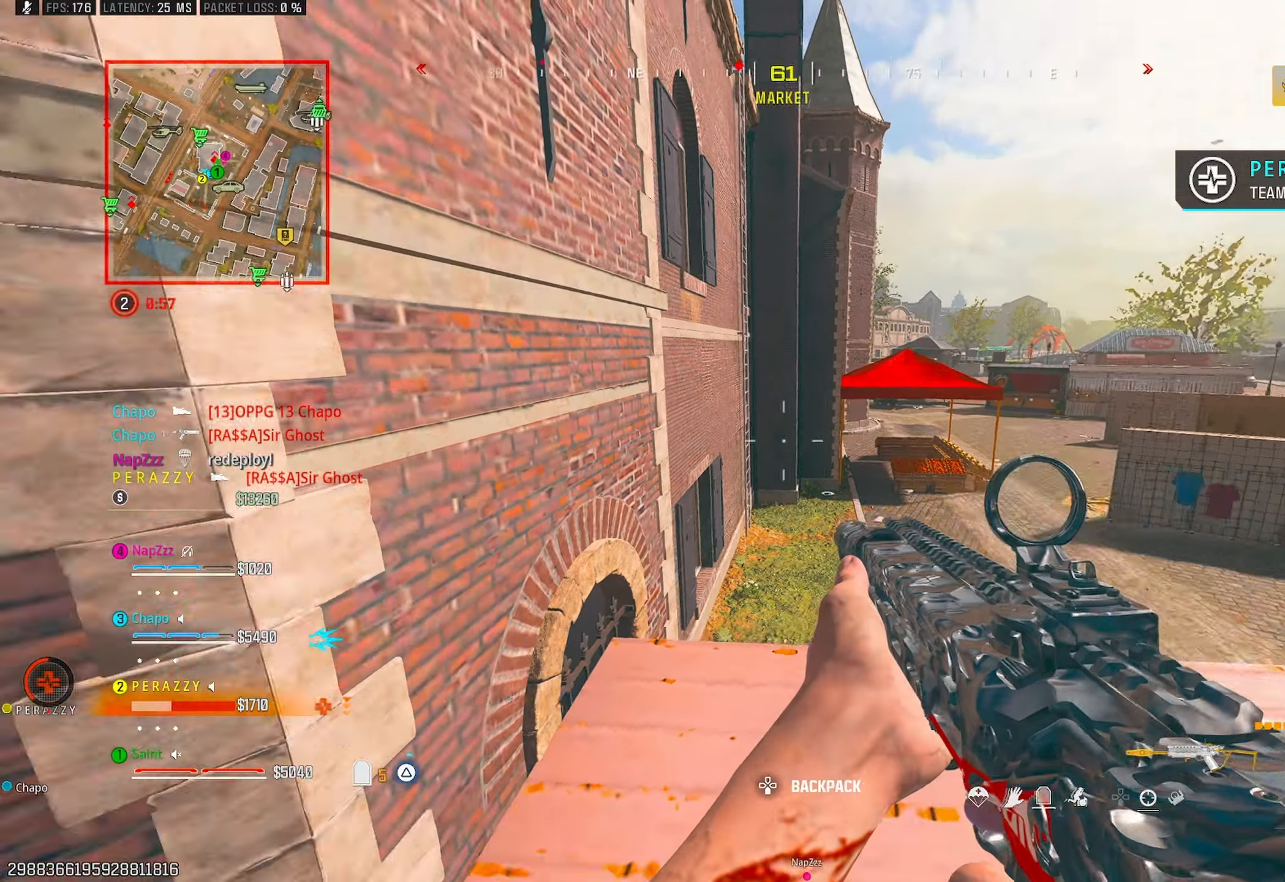
Gameplay with a controller (PlayStation layout); each line is a JSON object with the inputs held at the frame after it. "events" lists button and stick changes between this image and that frame as [ms after this image, input, new state], when the widget could be followed in between.
{"buttons": [], "left_stick": "down-right", "right_stick": "center", "events": [[50, "left_stick", "down"], [83, "TRIANGLE", "up"], [133, "TRIANGLE", "down"], [133, "left_stick", "up-left"], [233, "TRIANGLE", "up"], [283, "right_stick", "center"], [367, "CROSS", "down"], [450, "left_stick", "down"], [500, "CROSS", "up"], [500, "left_stick", "down-right"]]}
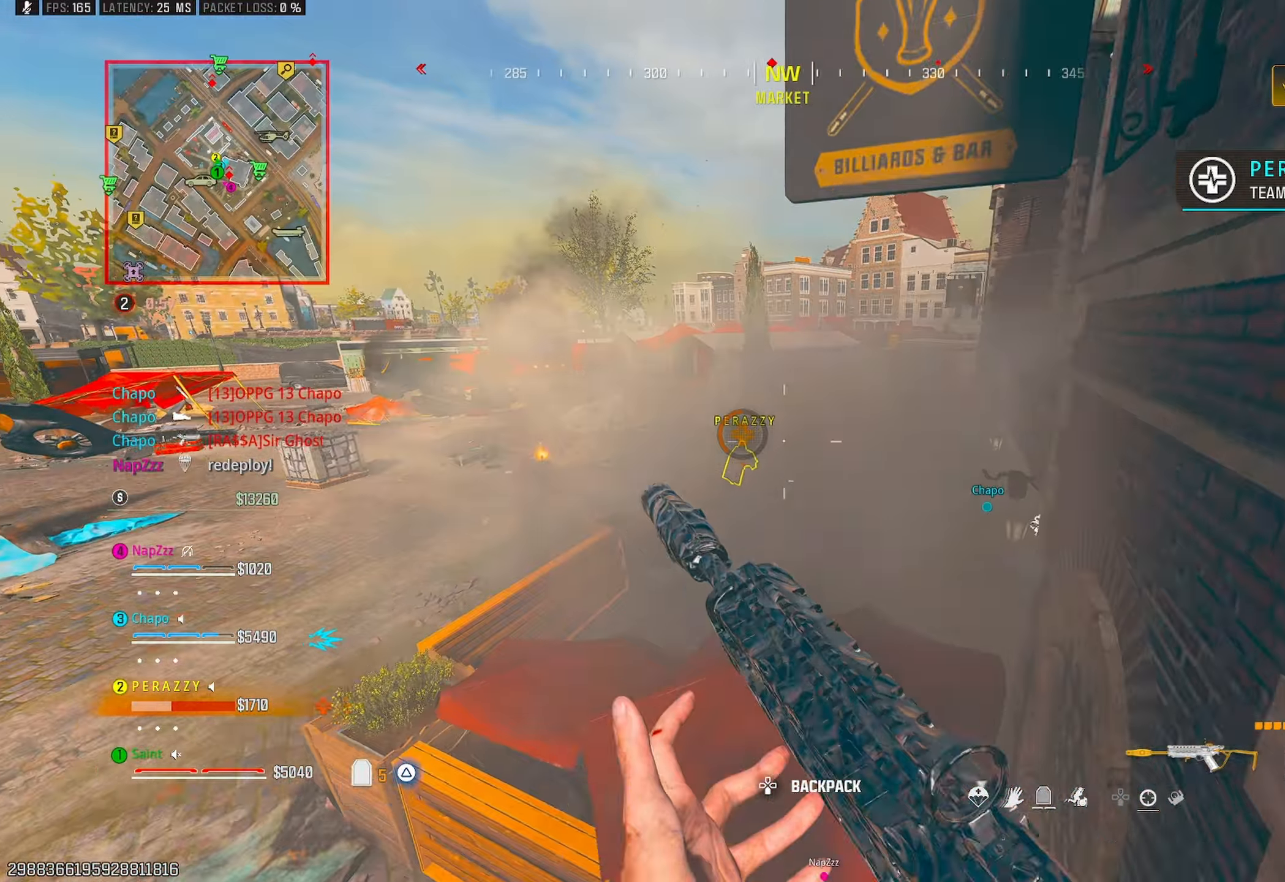
{"buttons": [], "left_stick": "down-right", "right_stick": "right", "events": [[33, "right_stick", "down-right"], [150, "right_stick", "right"], [267, "right_stick", "center"], [433, "right_stick", "right"]]}
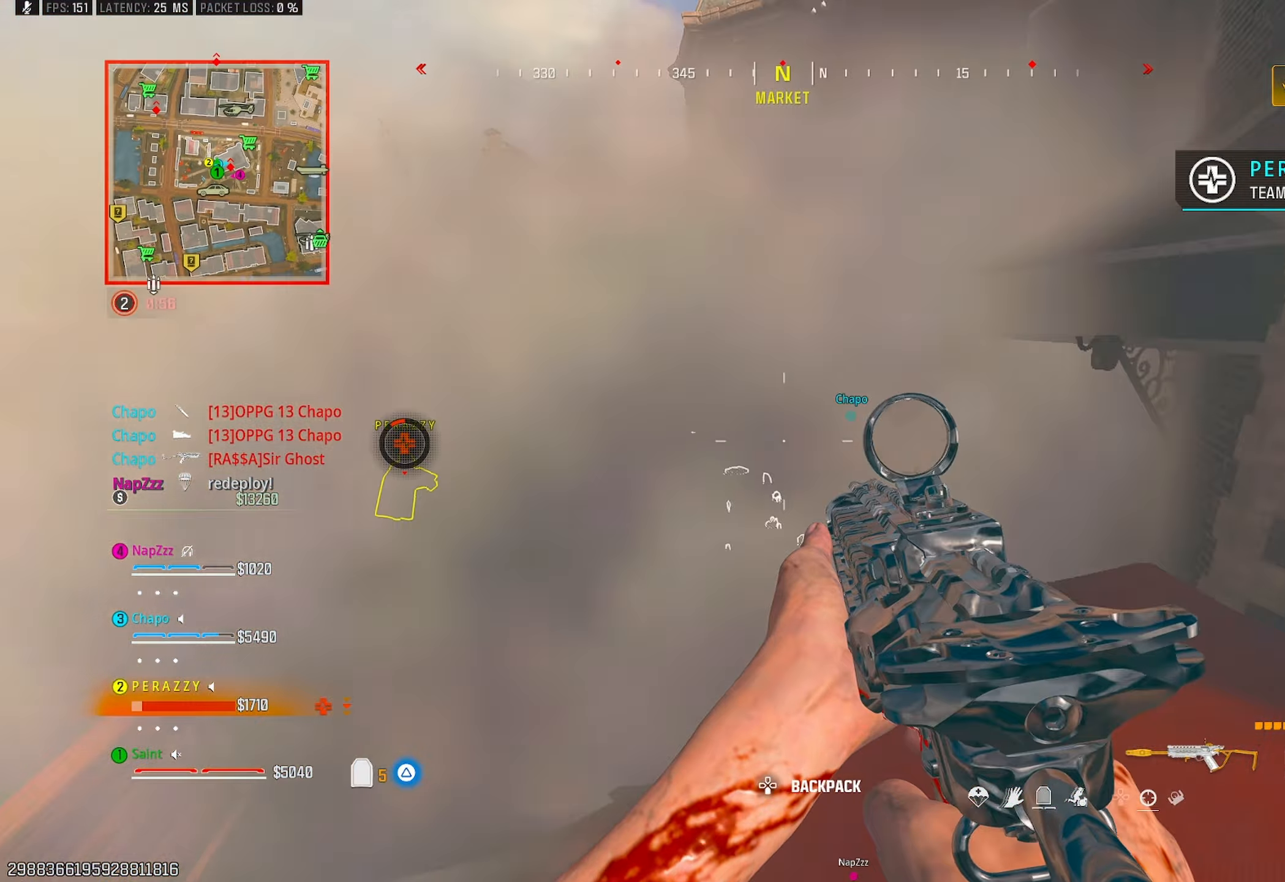
{"buttons": [], "left_stick": "up", "right_stick": "center", "events": [[33, "left_stick", "up-right"], [67, "right_stick", "center"], [100, "left_stick", "up"], [133, "right_stick", "up"], [267, "right_stick", "up-right"], [367, "CROSS", "down"], [433, "right_stick", "center"], [483, "CROSS", "up"]]}
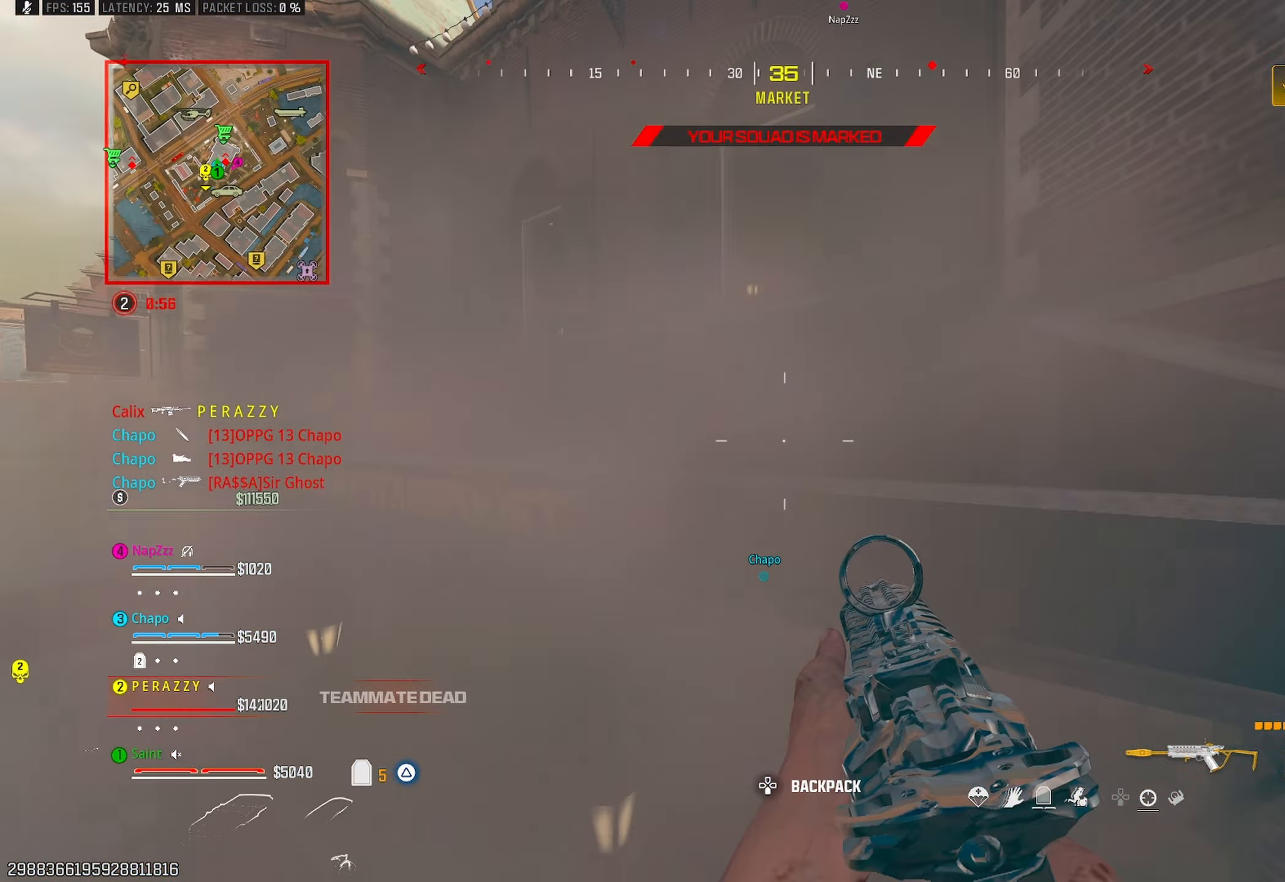
{"buttons": [], "left_stick": "up", "right_stick": "center", "events": [[50, "CROSS", "down"], [167, "CROSS", "up"], [233, "CROSS", "down"], [367, "CROSS", "up"], [417, "right_stick", "up"], [467, "right_stick", "center"]]}
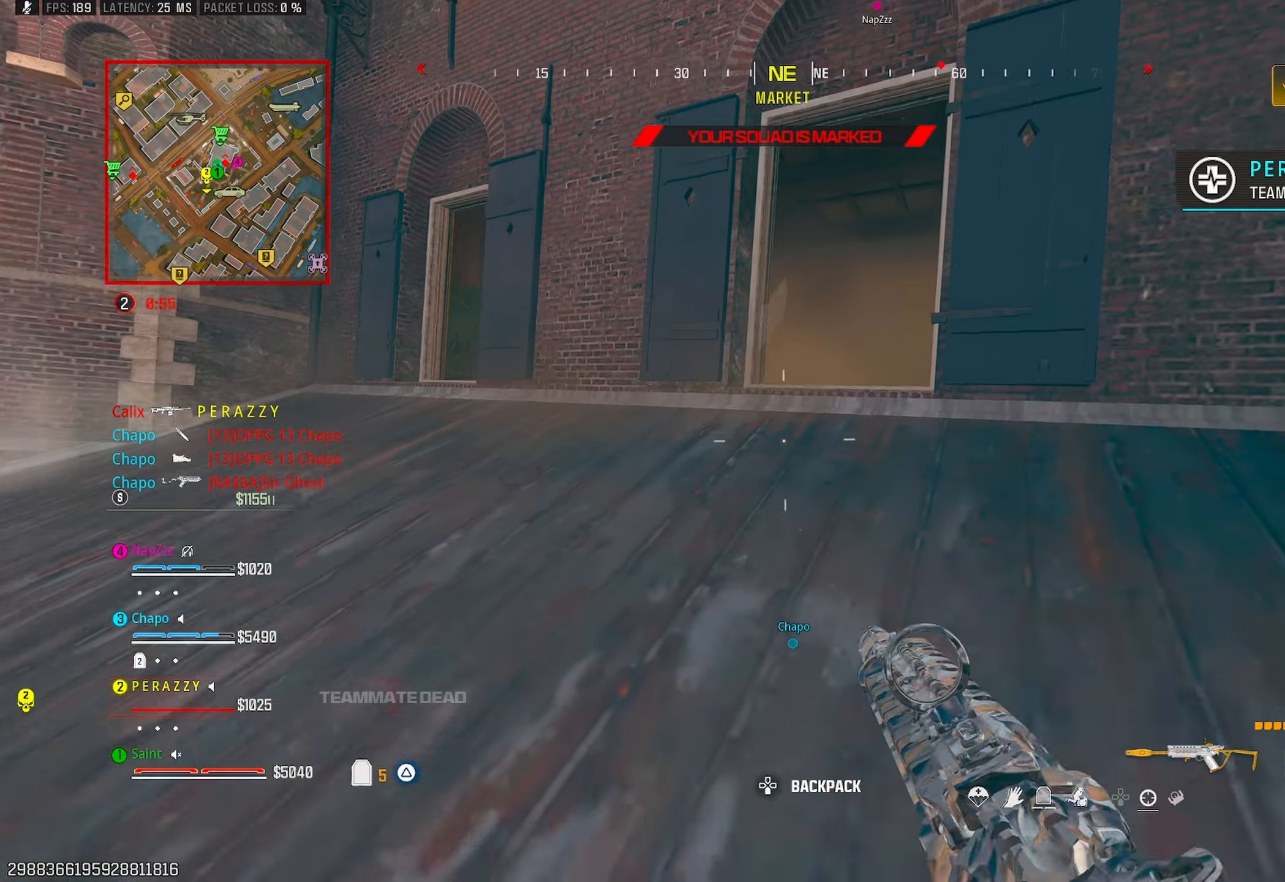
{"buttons": ["R3"], "left_stick": "left", "right_stick": "right", "events": [[250, "right_stick", "right"], [267, "left_stick", "left"], [317, "R3", "down"], [383, "right_stick", "center"], [500, "right_stick", "right"]]}
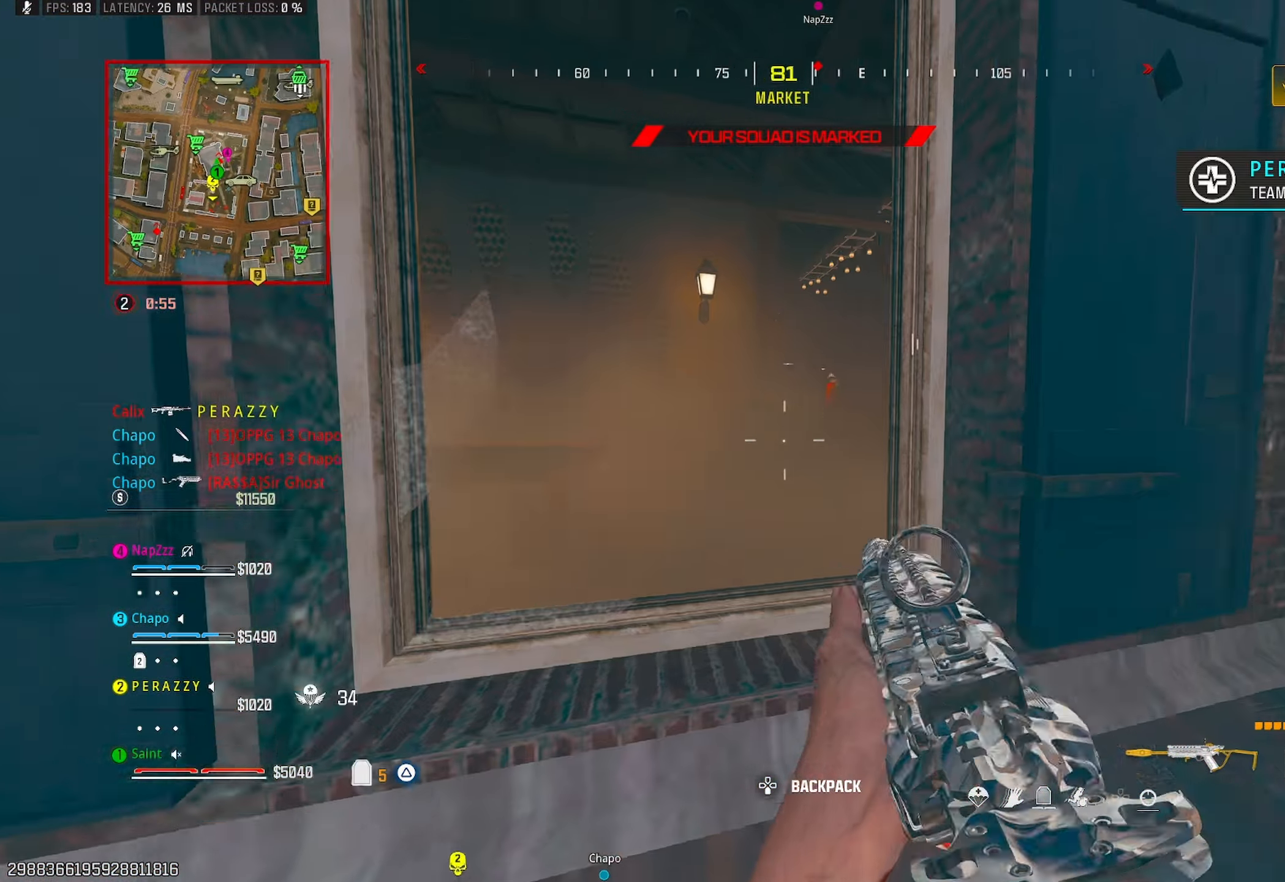
{"buttons": [], "left_stick": "up-left", "right_stick": "right", "events": [[67, "left_stick", "up-left"], [167, "R3", "up"], [183, "L3", "down"], [200, "right_stick", "down"], [317, "L3", "up"], [350, "right_stick", "down-right"], [483, "right_stick", "right"]]}
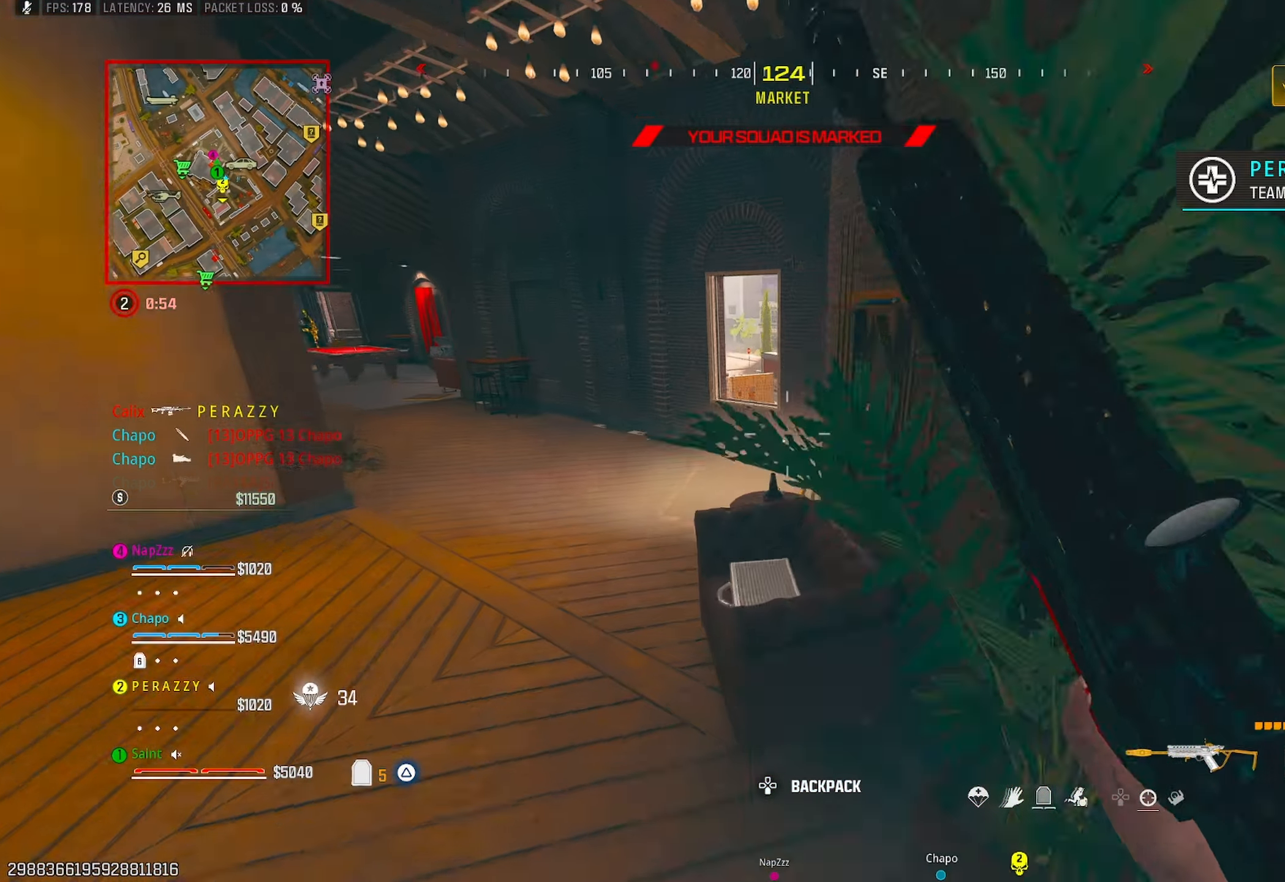
{"buttons": ["TRIANGLE"], "left_stick": "up", "right_stick": "left", "events": [[83, "right_stick", "center"], [283, "left_stick", "up"], [300, "TRIANGLE", "down"], [367, "TRIANGLE", "up"], [417, "right_stick", "left"], [433, "TRIANGLE", "down"]]}
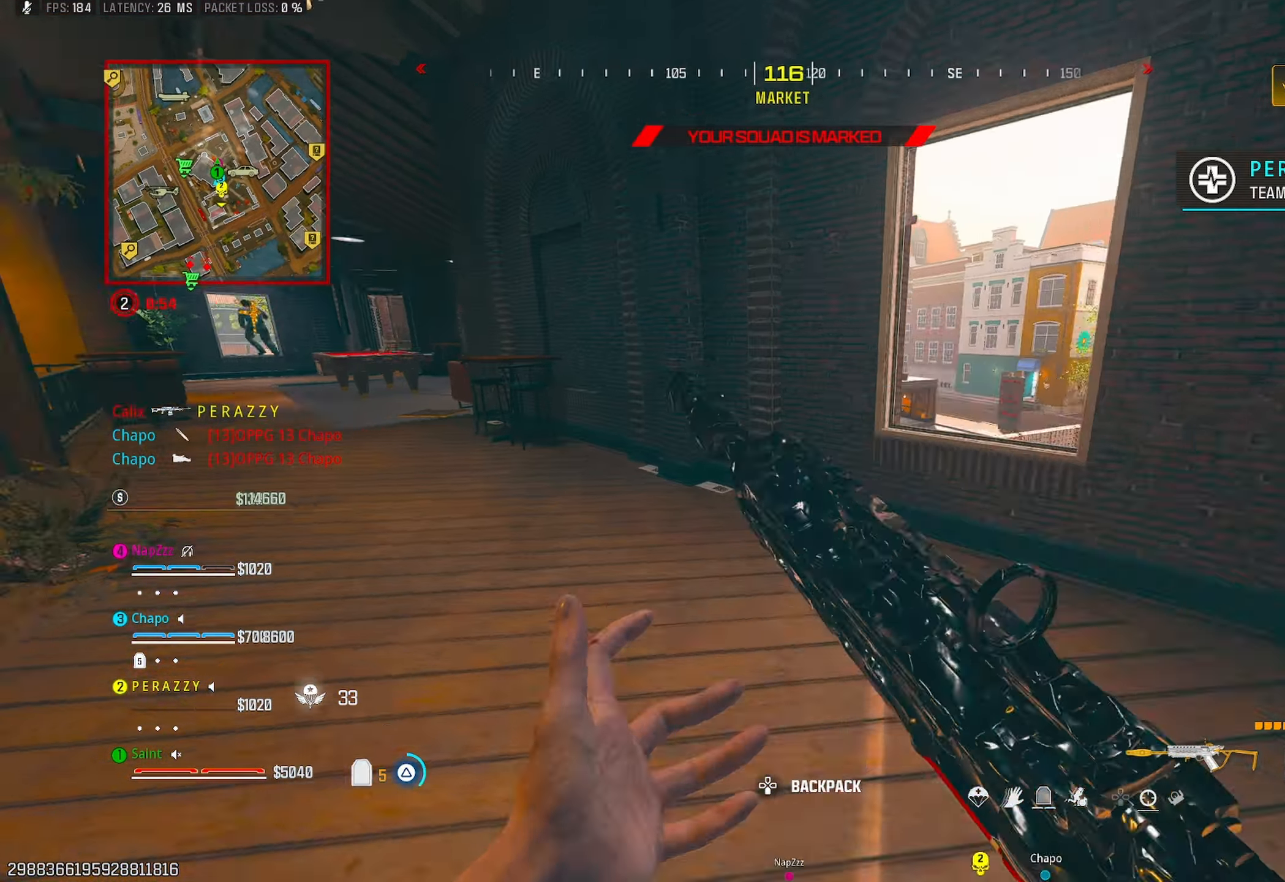
{"buttons": ["L1"], "left_stick": "up-left", "right_stick": "up-right", "events": [[17, "TRIANGLE", "up"], [50, "right_stick", "up-left"], [100, "TRIANGLE", "down"], [183, "TRIANGLE", "up"], [217, "TRIANGLE", "down"], [250, "R3", "down"], [250, "right_stick", "center"], [300, "TRIANGLE", "up"], [317, "R3", "up"], [383, "right_stick", "up"], [450, "right_stick", "up-right"], [467, "L1", "down"], [467, "left_stick", "up-left"]]}
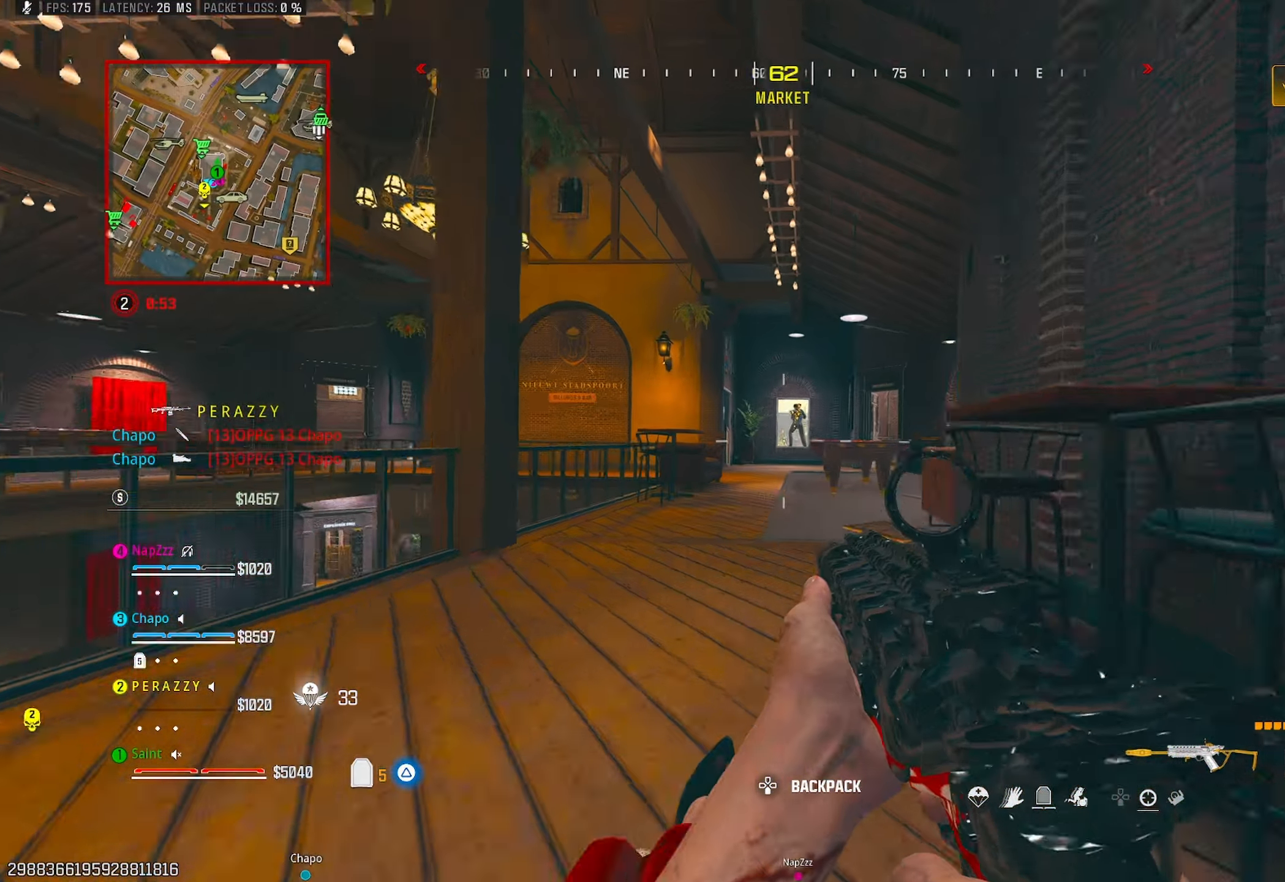
{"buttons": ["L1", "R1"], "left_stick": "up-right", "right_stick": "center", "events": [[50, "right_stick", "up"], [67, "R1", "down"], [183, "left_stick", "up"], [183, "right_stick", "center"], [317, "CROSS", "down"], [317, "left_stick", "up-right"], [367, "right_stick", "down"], [433, "CROSS", "up"], [467, "right_stick", "center"]]}
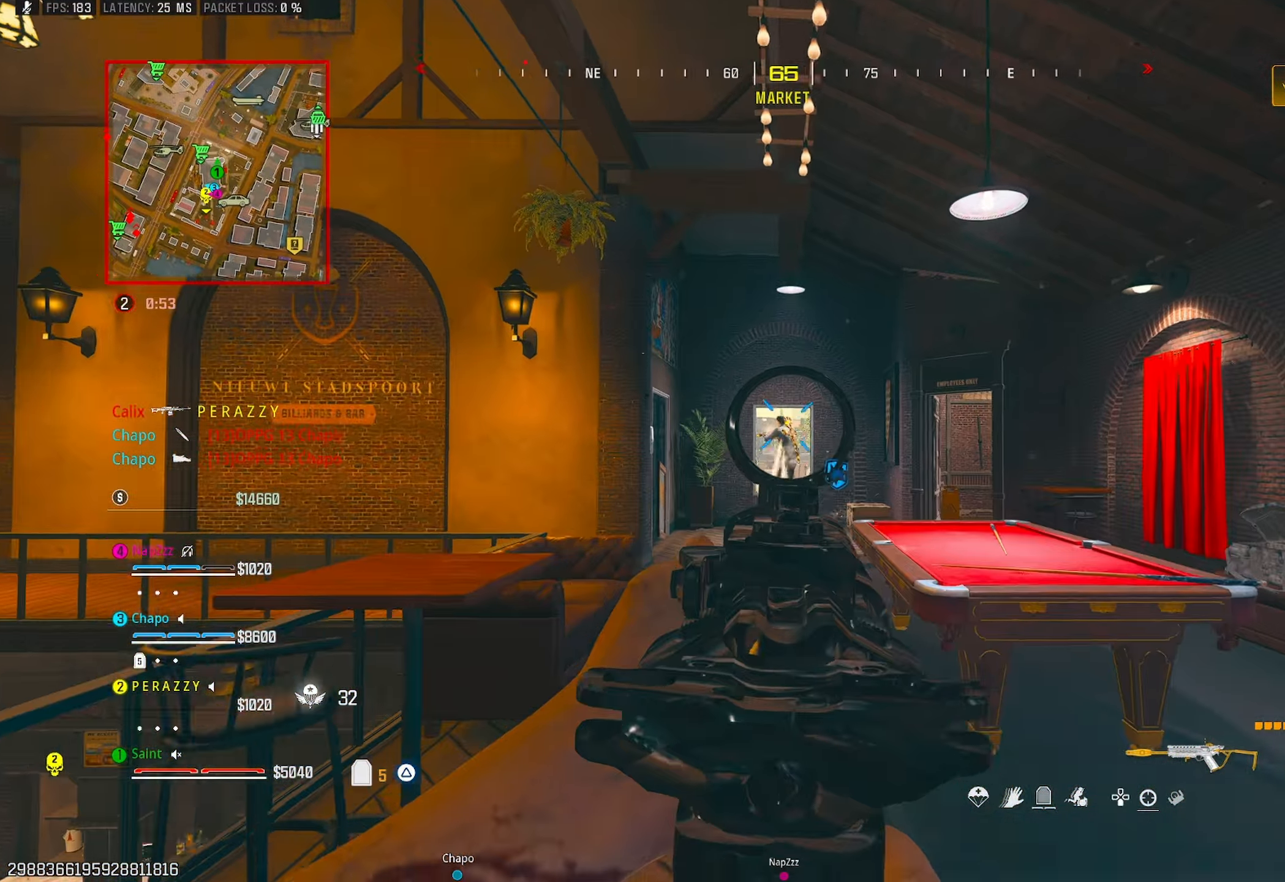
{"buttons": ["TRIANGLE", "R1"], "left_stick": "up", "right_stick": "down", "events": [[67, "right_stick", "down"], [83, "left_stick", "up"], [200, "right_stick", "center"], [317, "right_stick", "down"], [500, "L1", "up"], [500, "TRIANGLE", "down"]]}
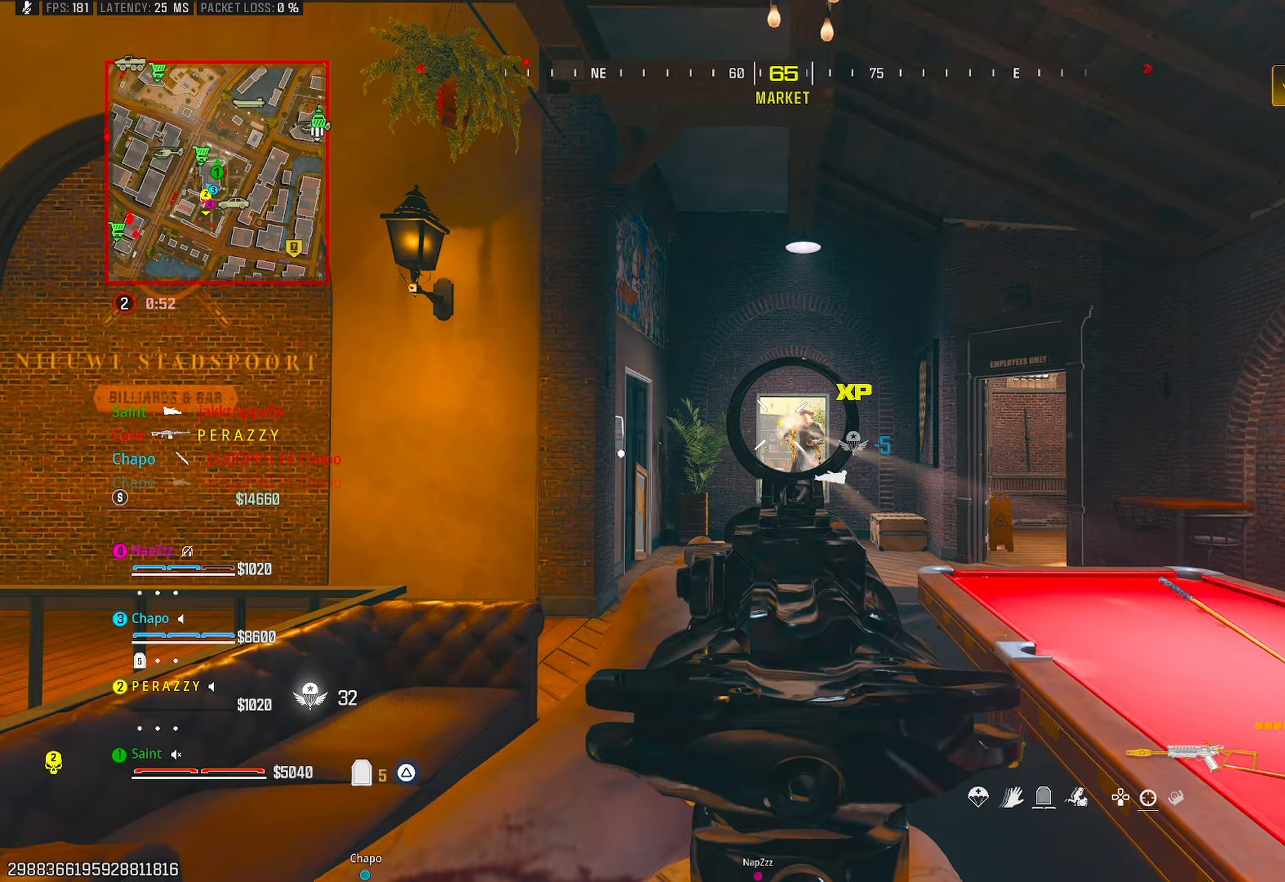
{"buttons": ["CROSS"], "left_stick": "up", "right_stick": "down", "events": [[67, "R1", "up"], [83, "TRIANGLE", "up"], [133, "TRIANGLE", "down"], [217, "TRIANGLE", "up"], [233, "R3", "down"], [233, "right_stick", "center"], [333, "R3", "up"], [450, "CROSS", "down"], [467, "right_stick", "down"]]}
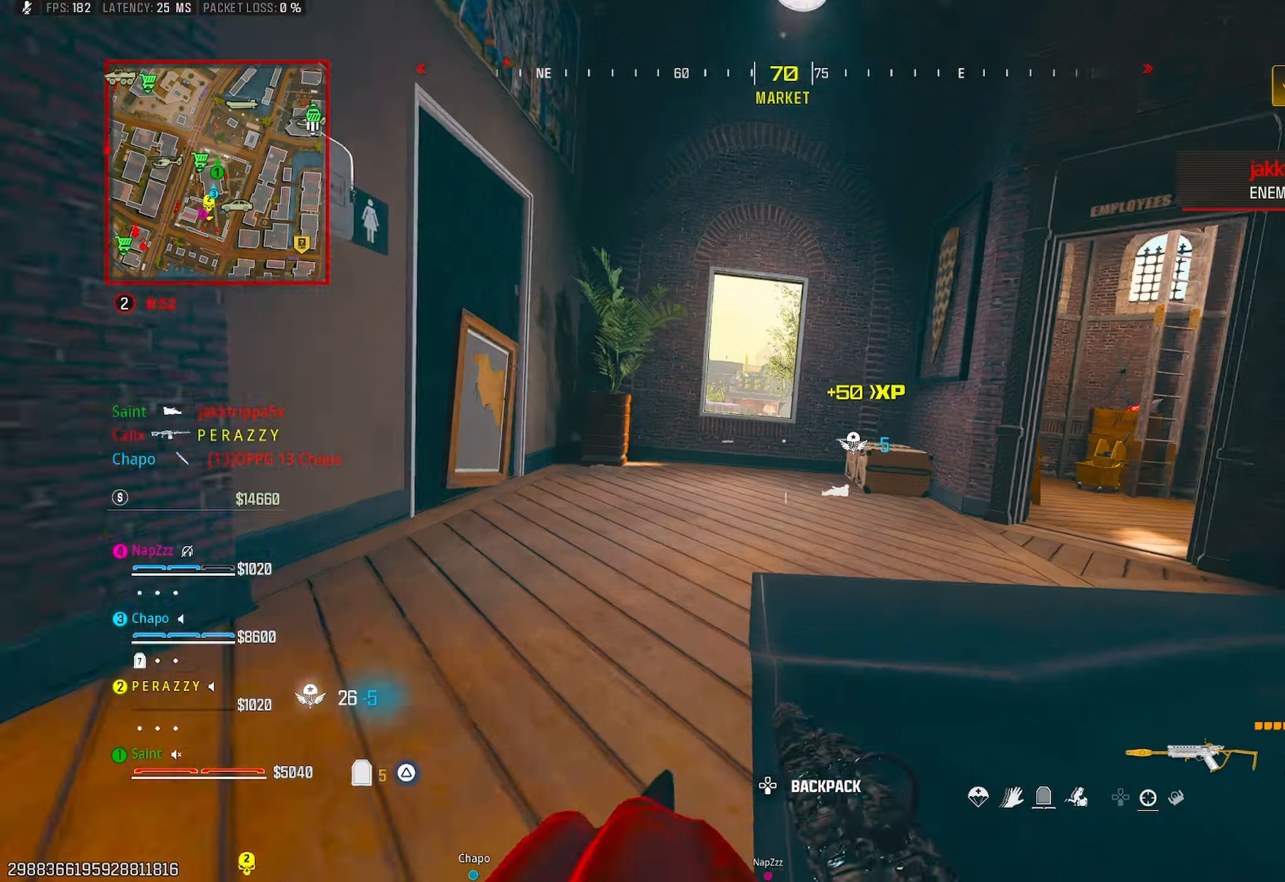
{"buttons": ["CROSS"], "left_stick": "down", "right_stick": "down", "events": [[17, "left_stick", "up-left"], [83, "CROSS", "up"], [217, "left_stick", "up"], [250, "right_stick", "down-right"], [383, "CROSS", "down"], [383, "right_stick", "down"], [433, "left_stick", "down"]]}
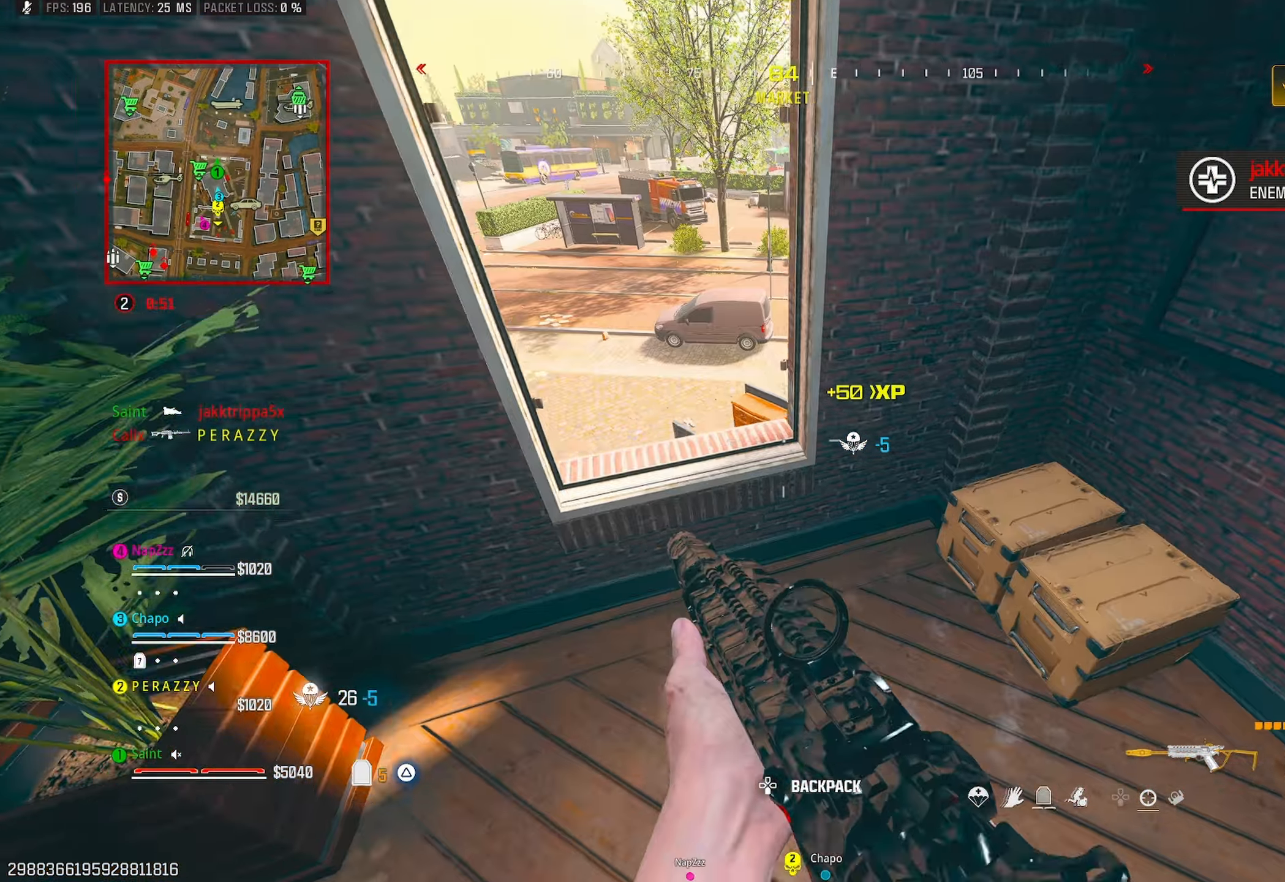
{"buttons": ["L1", "R1"], "left_stick": "center", "right_stick": "left", "events": [[17, "CROSS", "up"], [83, "left_stick", "down-right"], [317, "left_stick", "center"], [350, "right_stick", "center"], [400, "right_stick", "left"], [467, "L1", "down"], [483, "R1", "down"]]}
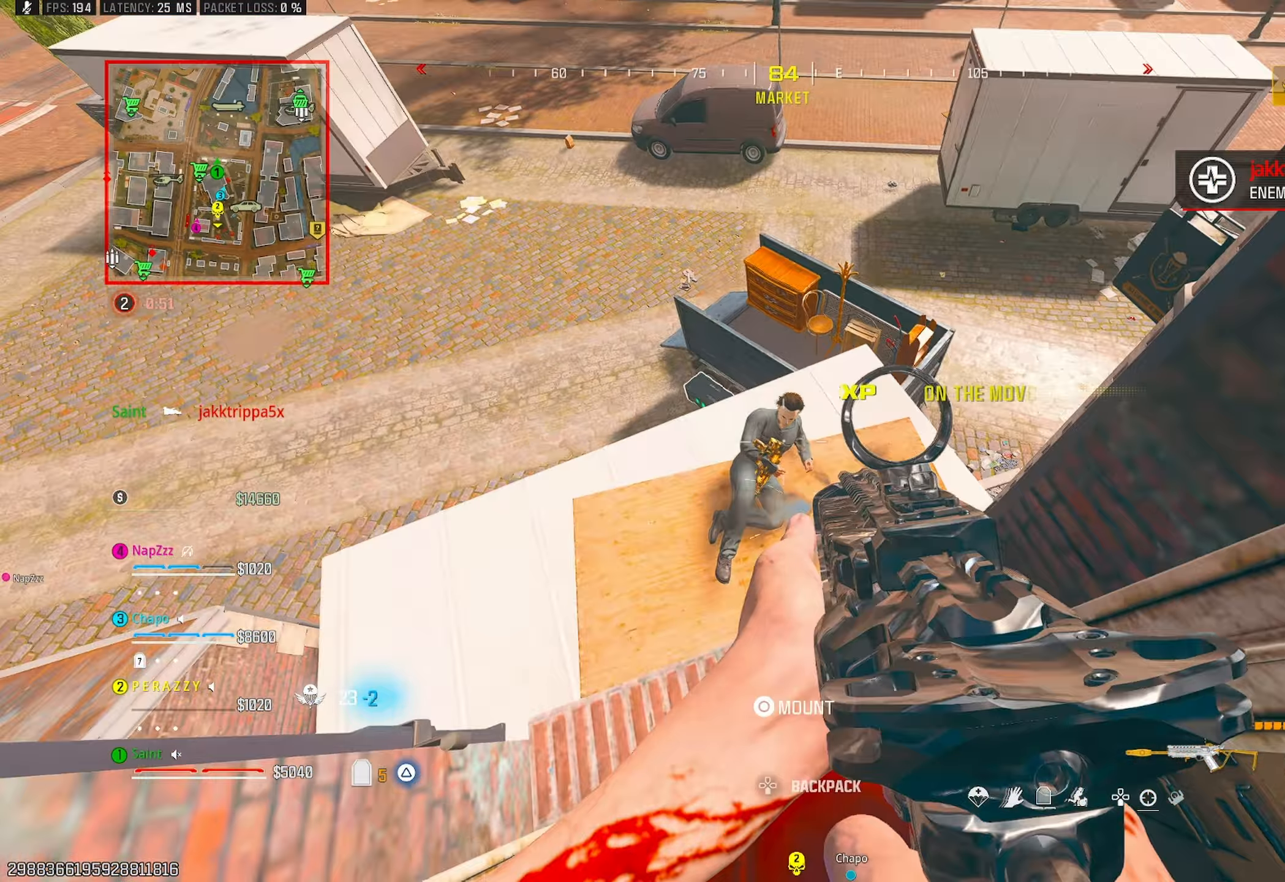
{"buttons": ["R1"], "left_stick": "left", "right_stick": "center", "events": [[50, "right_stick", "center"], [167, "left_stick", "up-right"], [217, "right_stick", "down-right"], [317, "left_stick", "center"], [333, "right_stick", "center"], [433, "SQUARE", "down"], [467, "L1", "up"], [483, "left_stick", "left"], [500, "SQUARE", "up"]]}
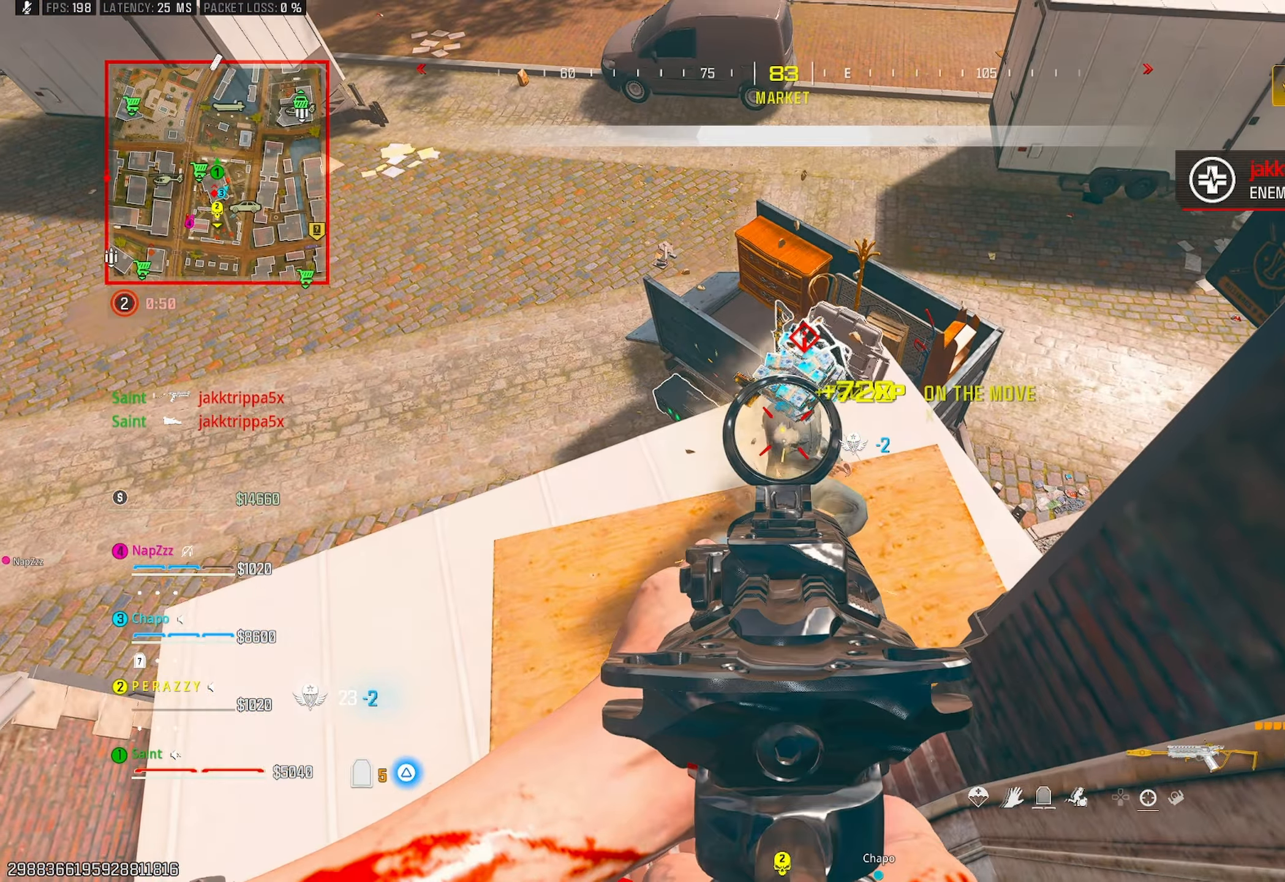
{"buttons": [], "left_stick": "up", "right_stick": "up-left", "events": [[17, "R1", "up"], [100, "right_stick", "down-left"], [117, "left_stick", "down"], [217, "right_stick", "up-left"], [367, "left_stick", "left"], [483, "left_stick", "up"]]}
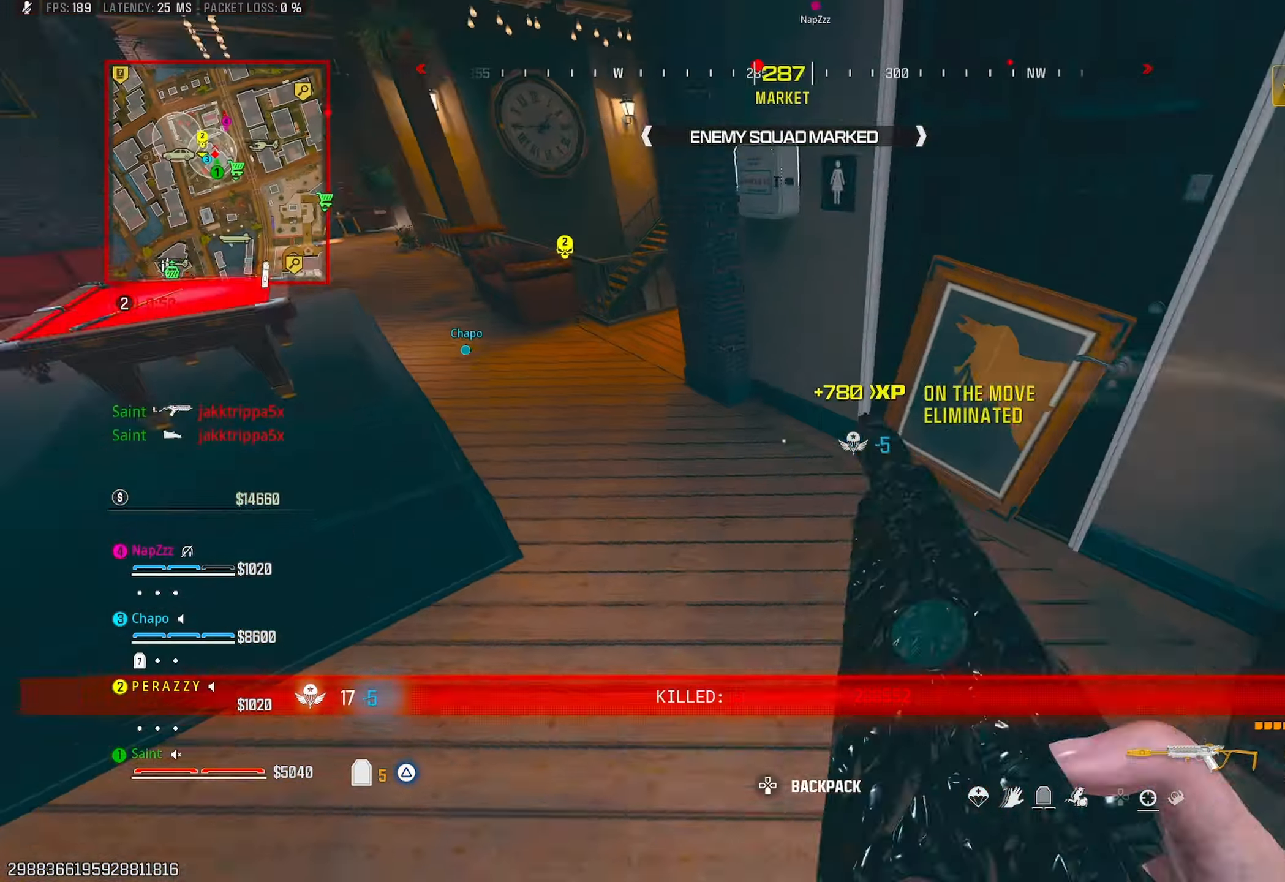
{"buttons": ["R3"], "left_stick": "up", "right_stick": "up", "events": [[50, "right_stick", "center"], [200, "right_stick", "left"], [283, "right_stick", "up"], [450, "R3", "down"]]}
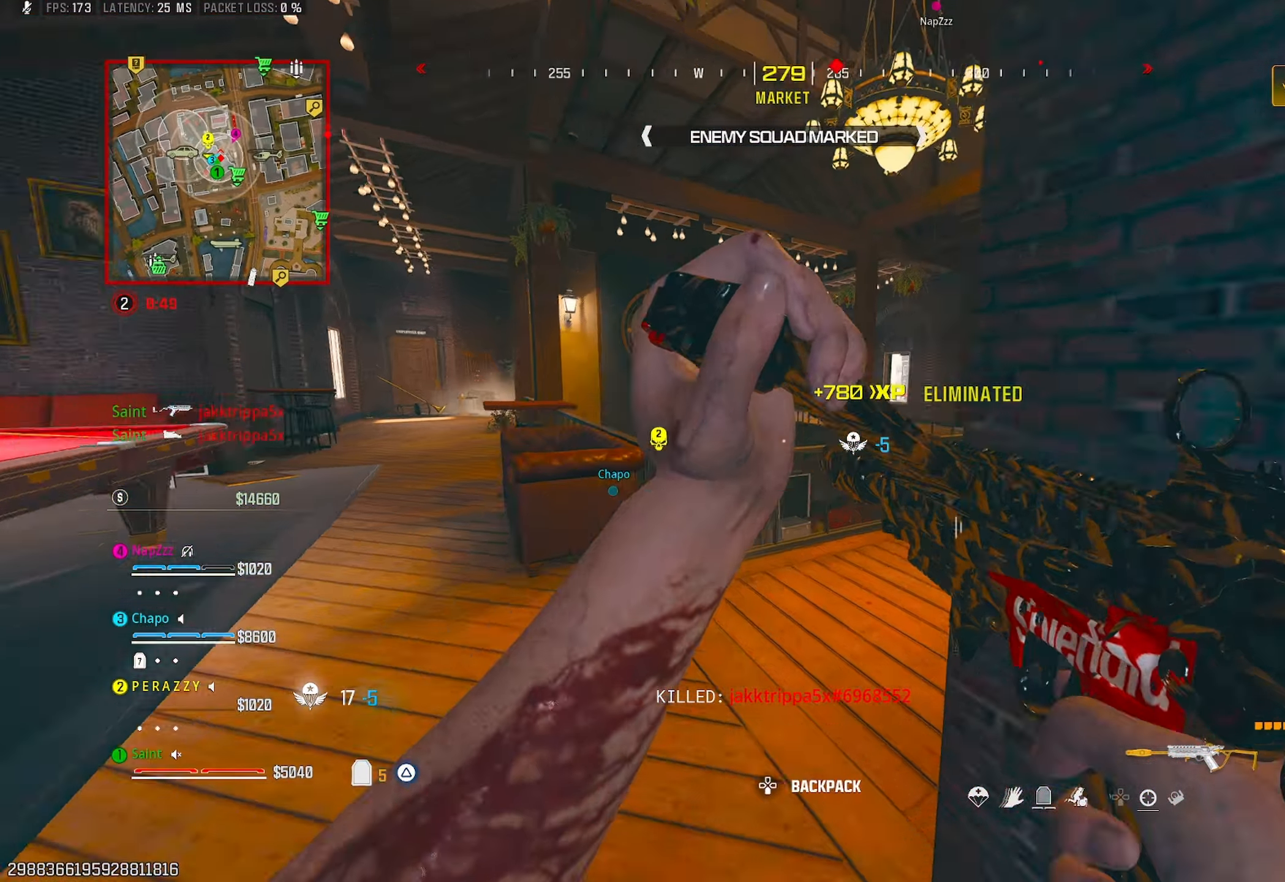
{"buttons": ["TRIANGLE"], "left_stick": "up-right", "right_stick": "left", "events": [[50, "R3", "up"], [50, "right_stick", "right"], [117, "right_stick", "down"], [167, "CROSS", "down"], [167, "right_stick", "center"], [200, "left_stick", "right"], [233, "right_stick", "down"], [283, "CROSS", "up"], [350, "TRIANGLE", "down"], [400, "TRIANGLE", "up"], [433, "right_stick", "left"], [450, "TRIANGLE", "down"], [483, "left_stick", "up-right"]]}
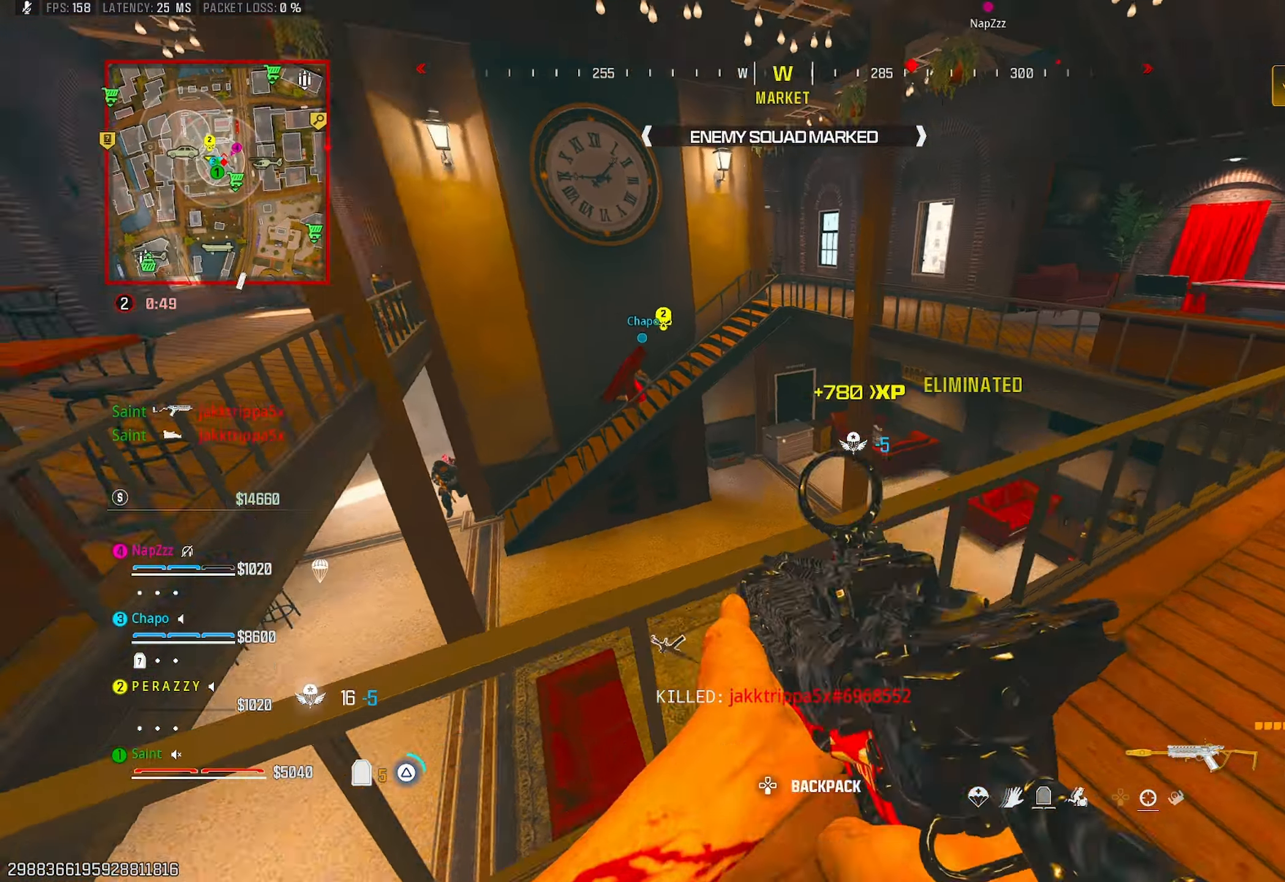
{"buttons": [], "left_stick": "up-right", "right_stick": "down-left", "events": [[33, "TRIANGLE", "up"], [50, "right_stick", "up"], [133, "L1", "down"], [133, "left_stick", "center"], [150, "R1", "down"], [233, "right_stick", "center"], [267, "L1", "up"], [283, "left_stick", "down-right"], [300, "R1", "up"], [300, "right_stick", "down-right"], [350, "left_stick", "right"], [450, "right_stick", "down-left"], [483, "left_stick", "up-right"]]}
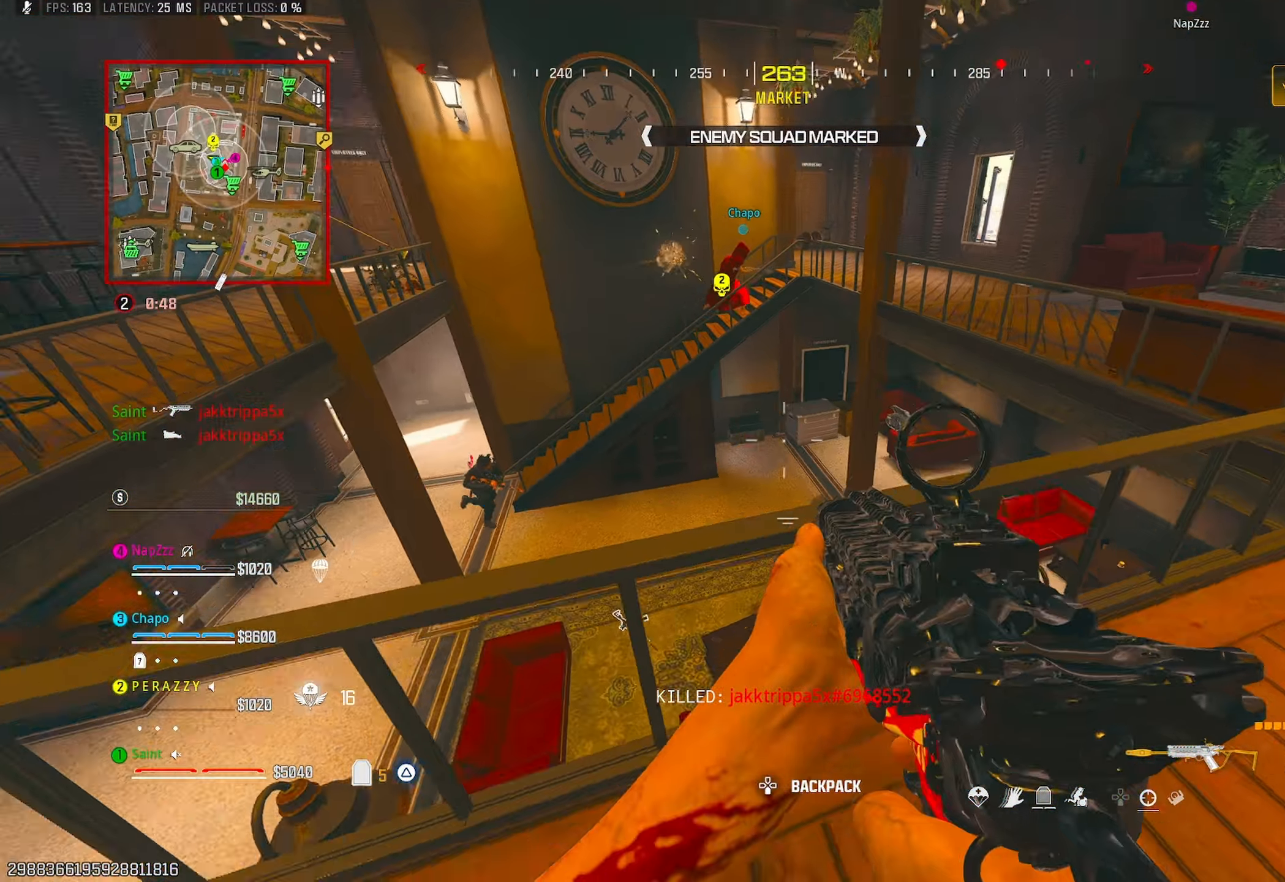
{"buttons": ["L1", "R1"], "left_stick": "left", "right_stick": "down-left", "events": [[17, "right_stick", "left"], [117, "right_stick", "up-left"], [133, "L1", "down"], [167, "R1", "down"], [183, "left_stick", "up-left"], [300, "right_stick", "down"], [383, "left_stick", "left"], [417, "right_stick", "down-left"]]}
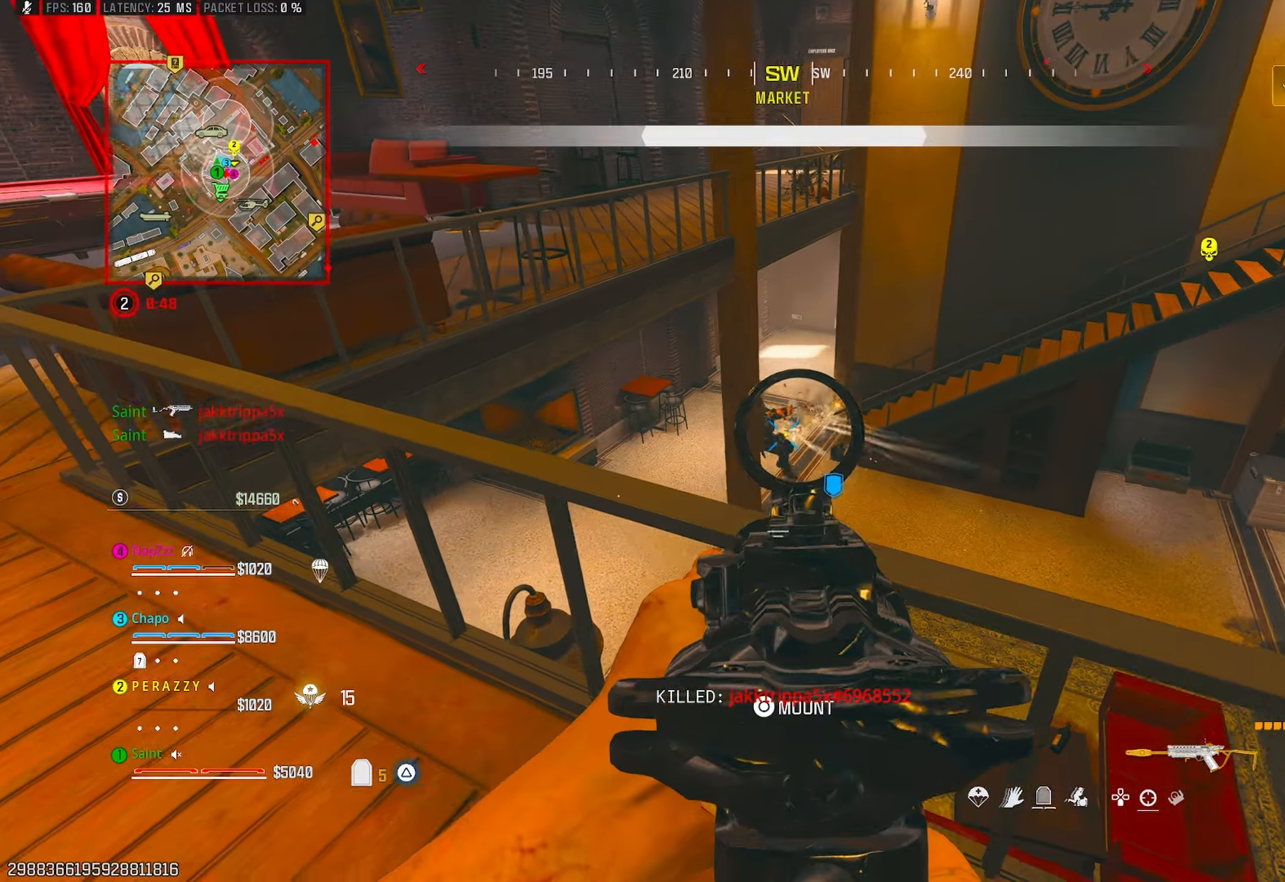
{"buttons": ["L1", "R1"], "left_stick": "right", "right_stick": "right", "events": [[33, "left_stick", "right"], [33, "right_stick", "up-left"], [150, "right_stick", "center"], [267, "right_stick", "down"], [383, "right_stick", "center"], [483, "right_stick", "right"]]}
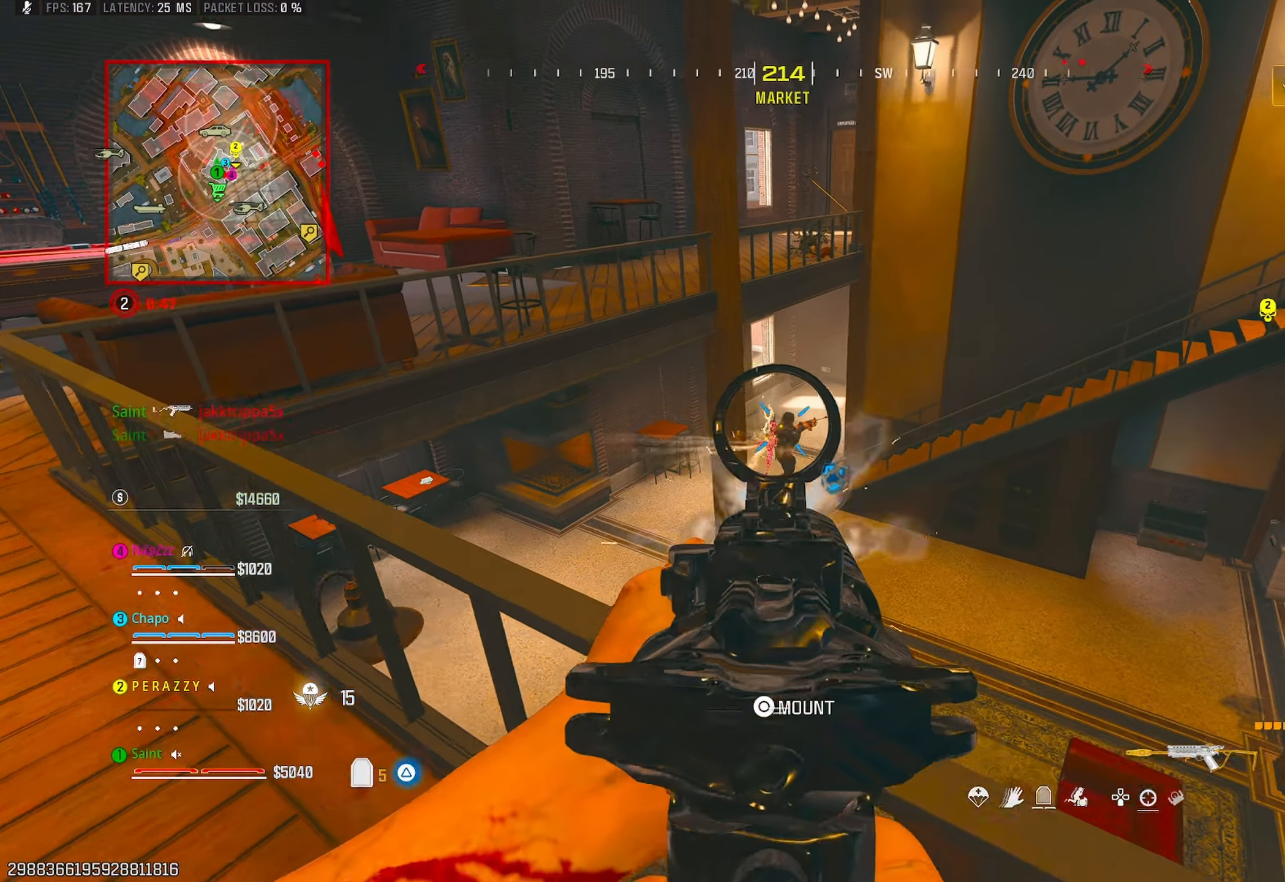
{"buttons": ["L1", "R1"], "left_stick": "up-left", "right_stick": "center", "events": [[50, "left_stick", "center"], [100, "left_stick", "up-left"], [100, "right_stick", "center"], [167, "left_stick", "left"], [233, "right_stick", "left"], [283, "left_stick", "center"], [283, "right_stick", "center"], [333, "left_stick", "right"], [333, "right_stick", "down"], [467, "right_stick", "center"], [500, "left_stick", "up-left"]]}
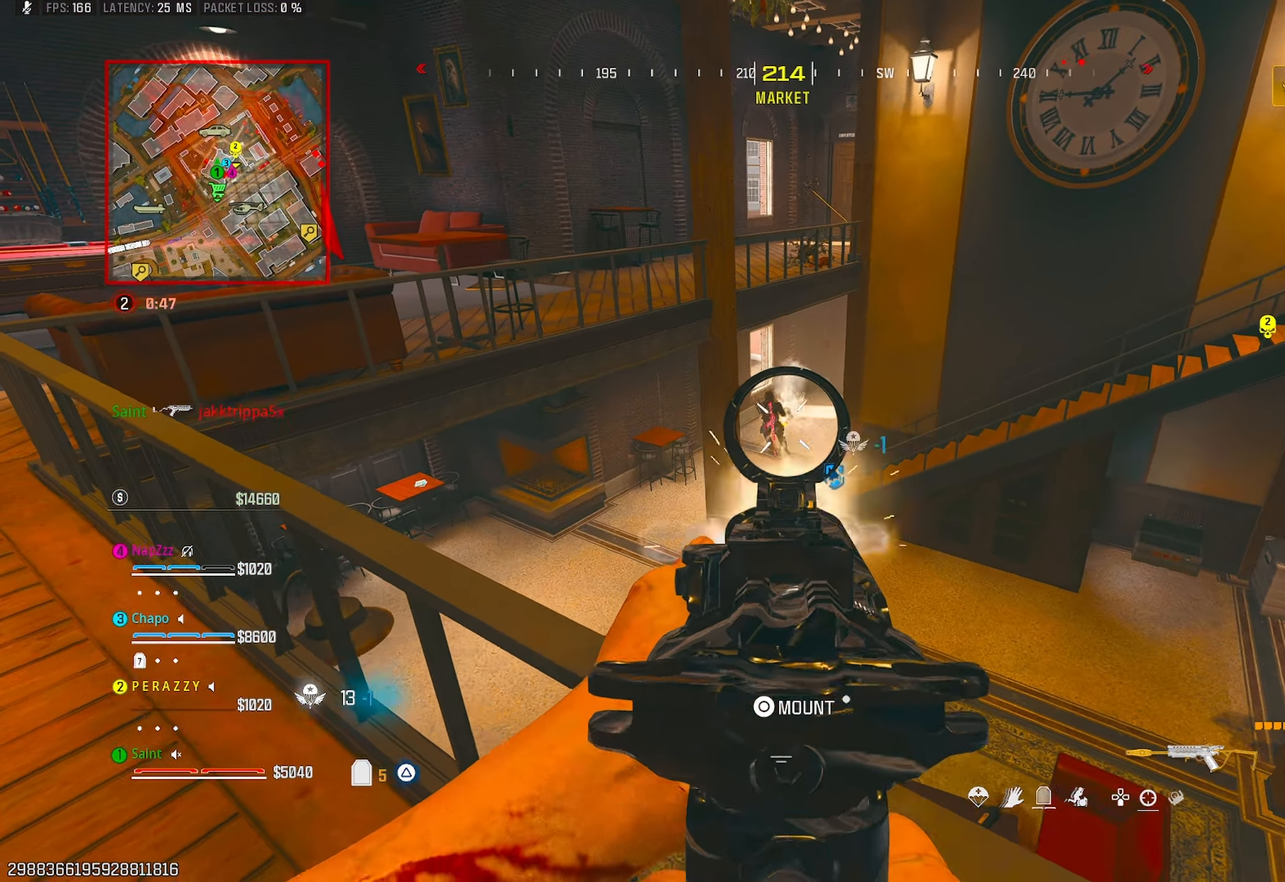
{"buttons": ["L1", "R1", "R3"], "left_stick": "down-left", "right_stick": "center"}
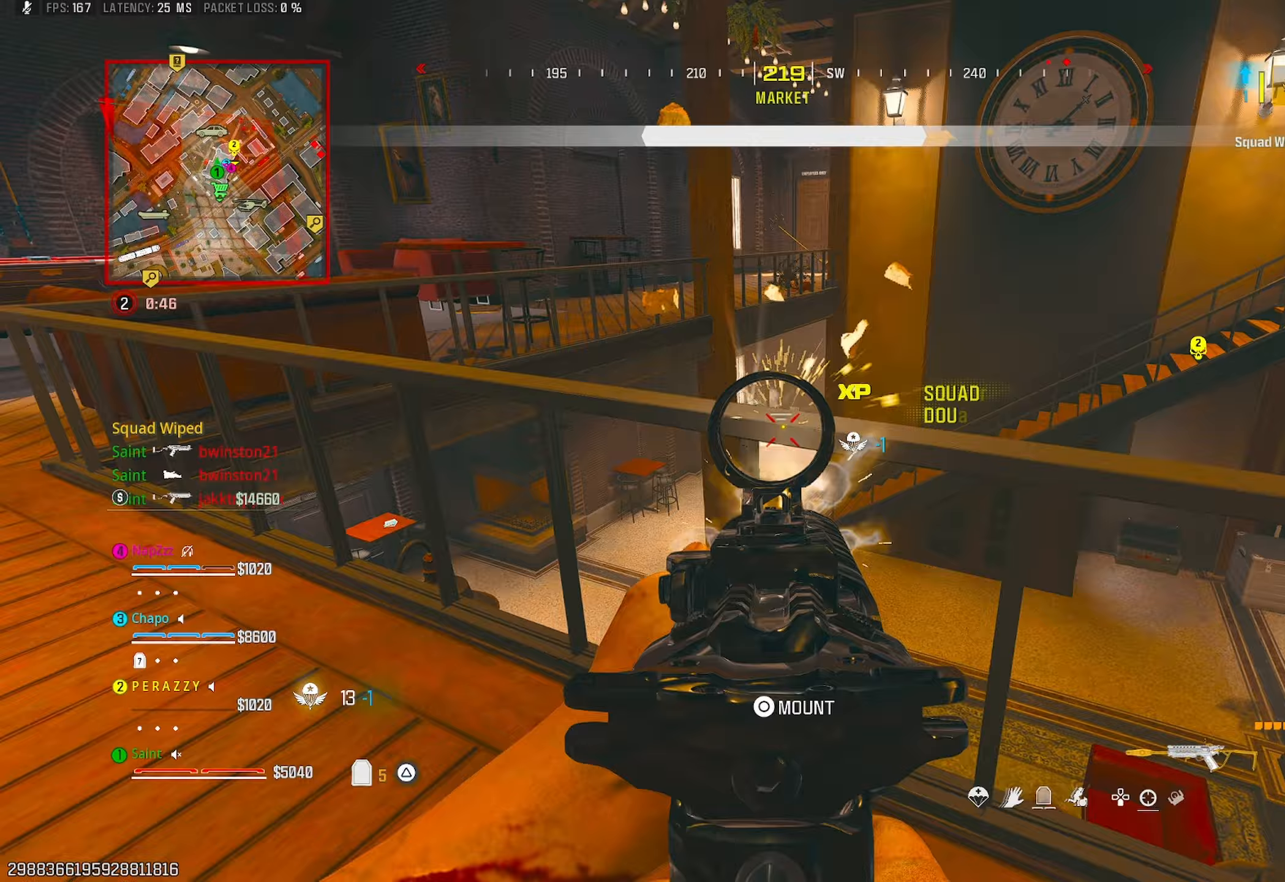
{"buttons": [], "left_stick": "down-right", "right_stick": "center", "events": [[50, "L1", "up"], [83, "R3", "up"], [100, "left_stick", "up-left"], [200, "L3", "down"], [217, "R1", "up"], [217, "SQUARE", "down"], [267, "SQUARE", "up"], [300, "L3", "up"], [317, "left_stick", "down-left"], [367, "right_stick", "left"], [467, "left_stick", "down-right"], [483, "right_stick", "center"]]}
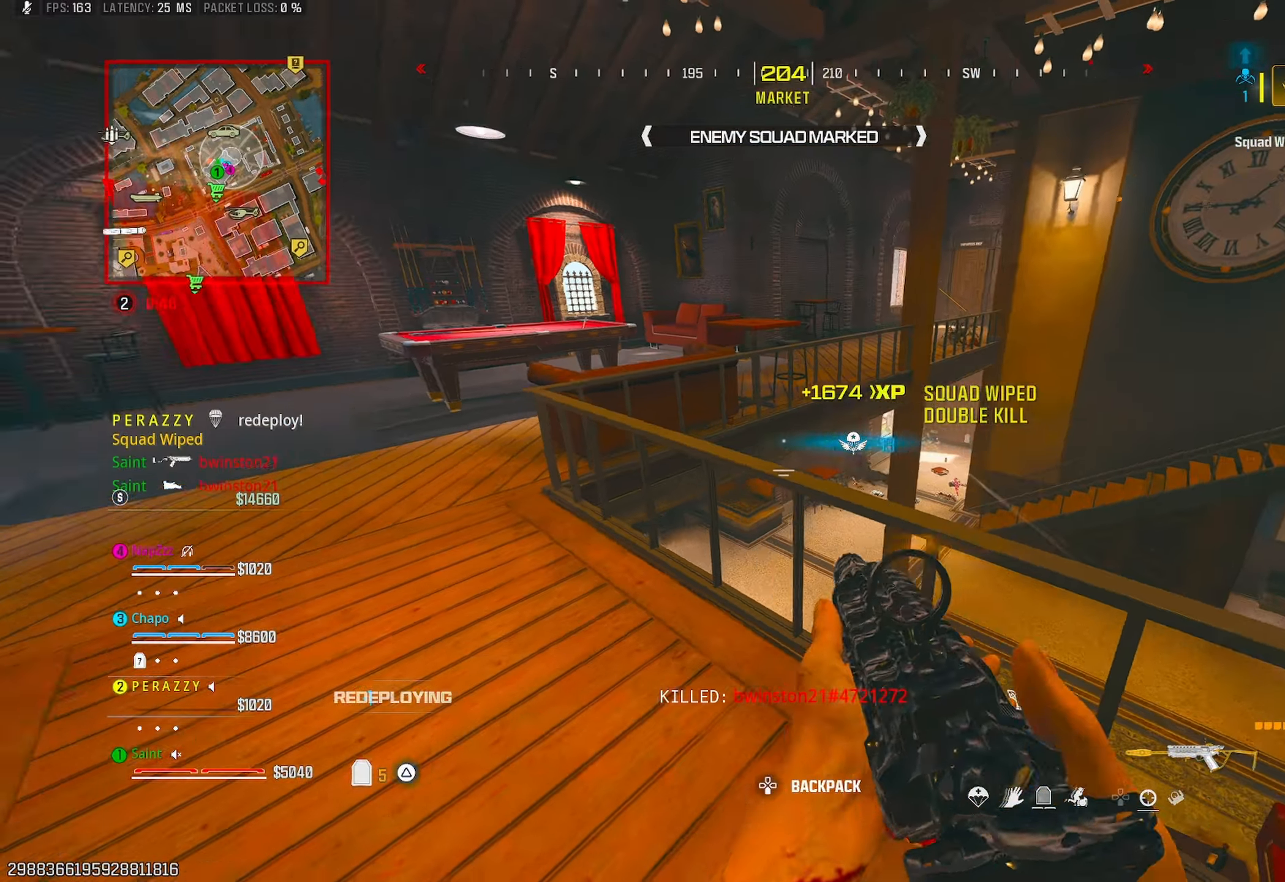
{"buttons": ["R3"], "left_stick": "up", "right_stick": "up-right", "events": [[17, "right_stick", "right"], [167, "left_stick", "up-right"], [300, "left_stick", "up"], [383, "right_stick", "up-right"], [433, "R3", "down"]]}
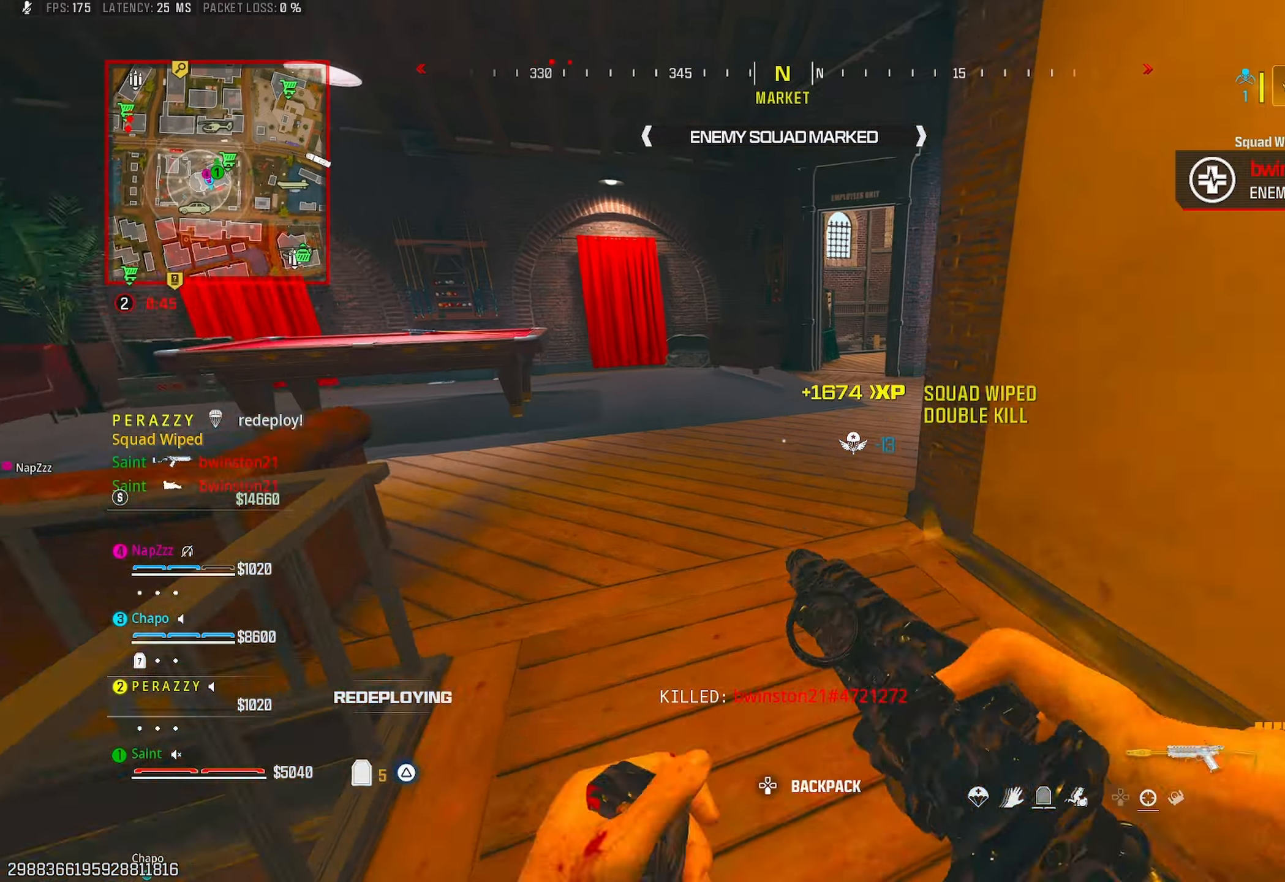
{"buttons": [], "left_stick": "up", "right_stick": "right", "events": [[17, "R3", "up"], [17, "right_stick", "right"], [183, "CROSS", "down"], [200, "left_stick", "up-right"], [317, "CROSS", "up"], [433, "left_stick", "up"]]}
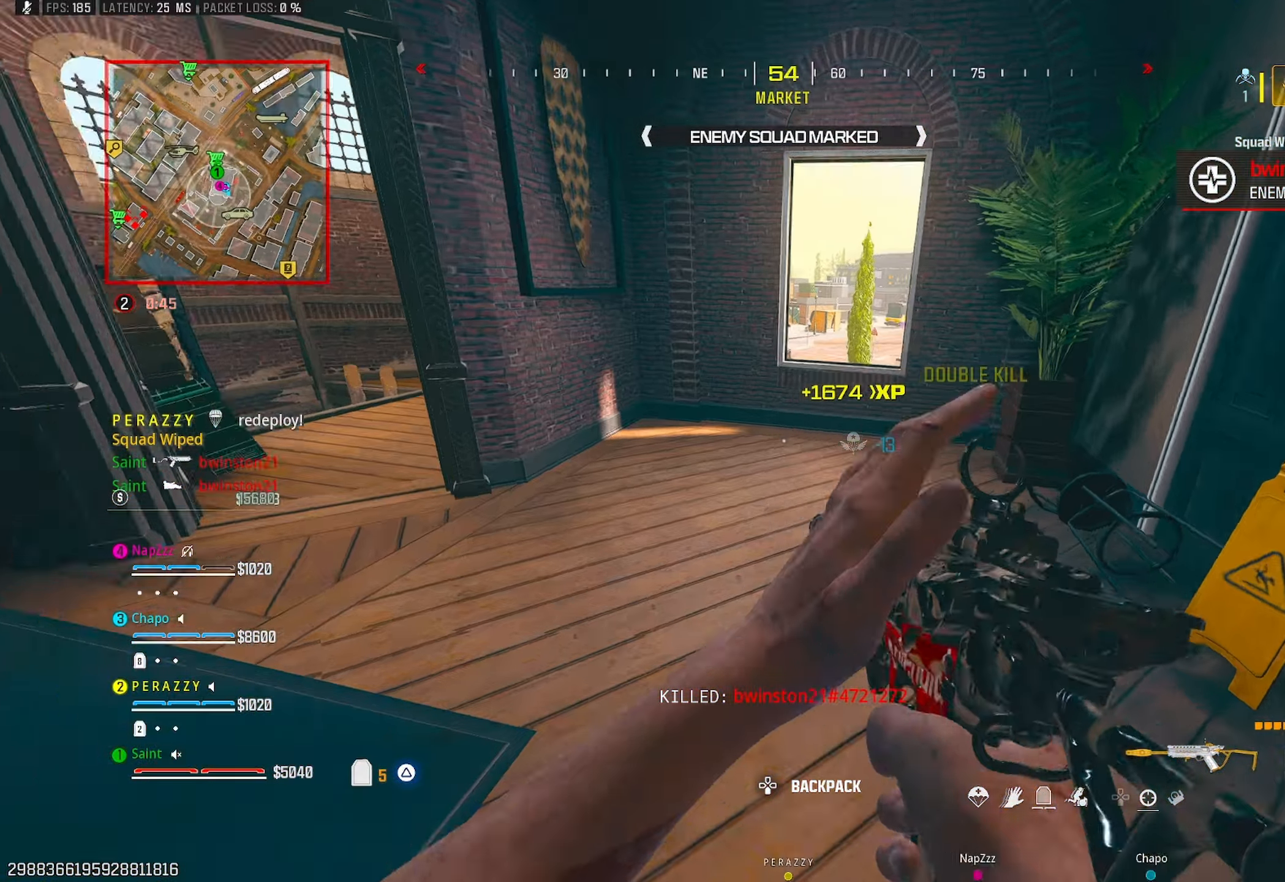
{"buttons": [], "left_stick": "up", "right_stick": "down", "events": [[200, "CROSS", "down"], [217, "right_stick", "down"], [233, "left_stick", "up-right"], [283, "TRIANGLE", "down"], [317, "CROSS", "up"], [367, "TRIANGLE", "up"], [417, "TRIANGLE", "down"], [417, "left_stick", "up"], [483, "TRIANGLE", "up"]]}
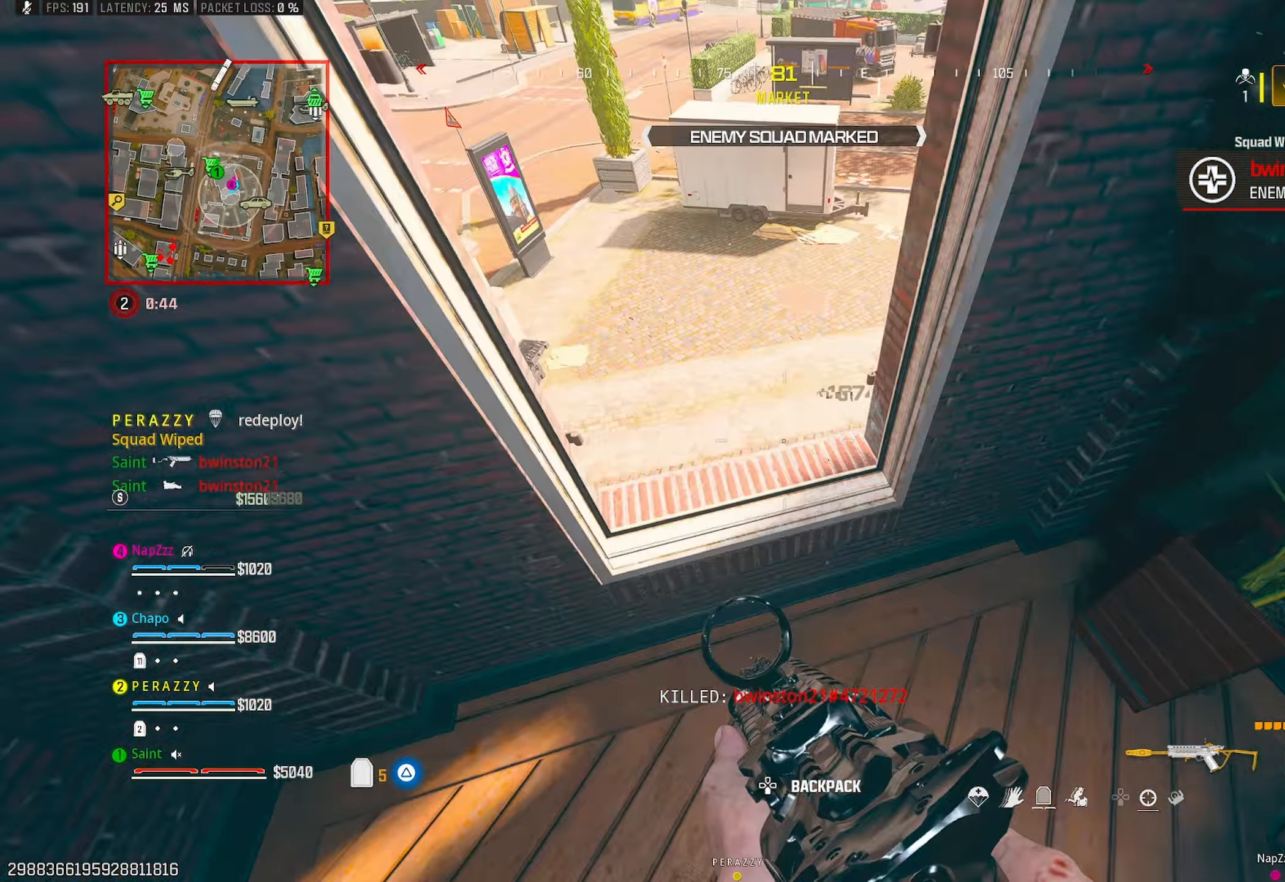
{"buttons": [], "left_stick": "up", "right_stick": "up-left", "events": [[83, "TRIANGLE", "down"], [133, "right_stick", "left"], [150, "TRIANGLE", "up"], [200, "TRIANGLE", "down"], [267, "left_stick", "up-left"], [283, "TRIANGLE", "up"], [400, "TRIANGLE", "down"], [433, "right_stick", "up-left"], [450, "left_stick", "up"], [483, "TRIANGLE", "up"]]}
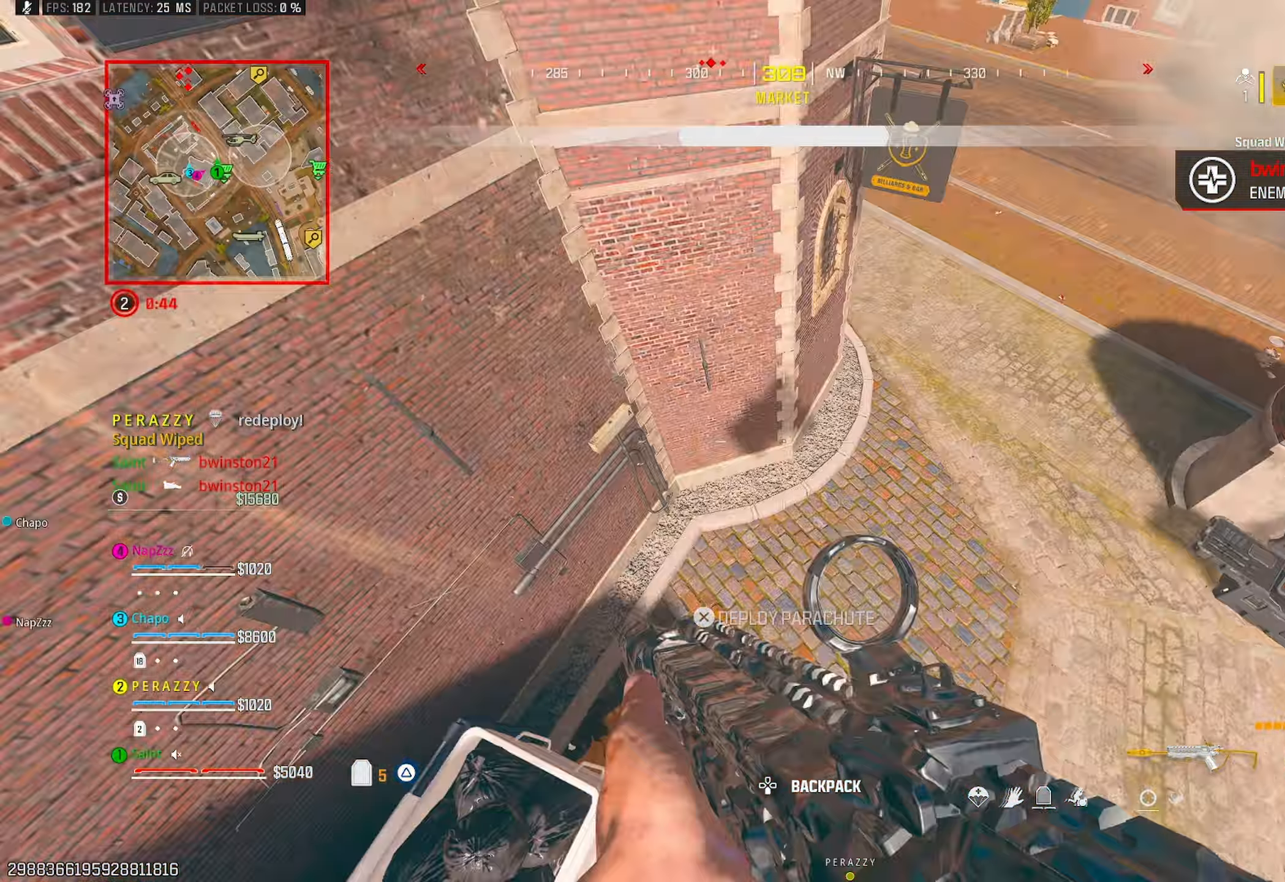
{"buttons": [], "left_stick": "up-left", "right_stick": "up", "events": [[50, "TRIANGLE", "down"], [100, "TRIANGLE", "up"], [100, "left_stick", "center"], [150, "left_stick", "left"], [217, "left_stick", "up-left"], [267, "TRIANGLE", "down"], [333, "TRIANGLE", "up"], [400, "TRIANGLE", "down"], [467, "TRIANGLE", "up"], [467, "right_stick", "up"]]}
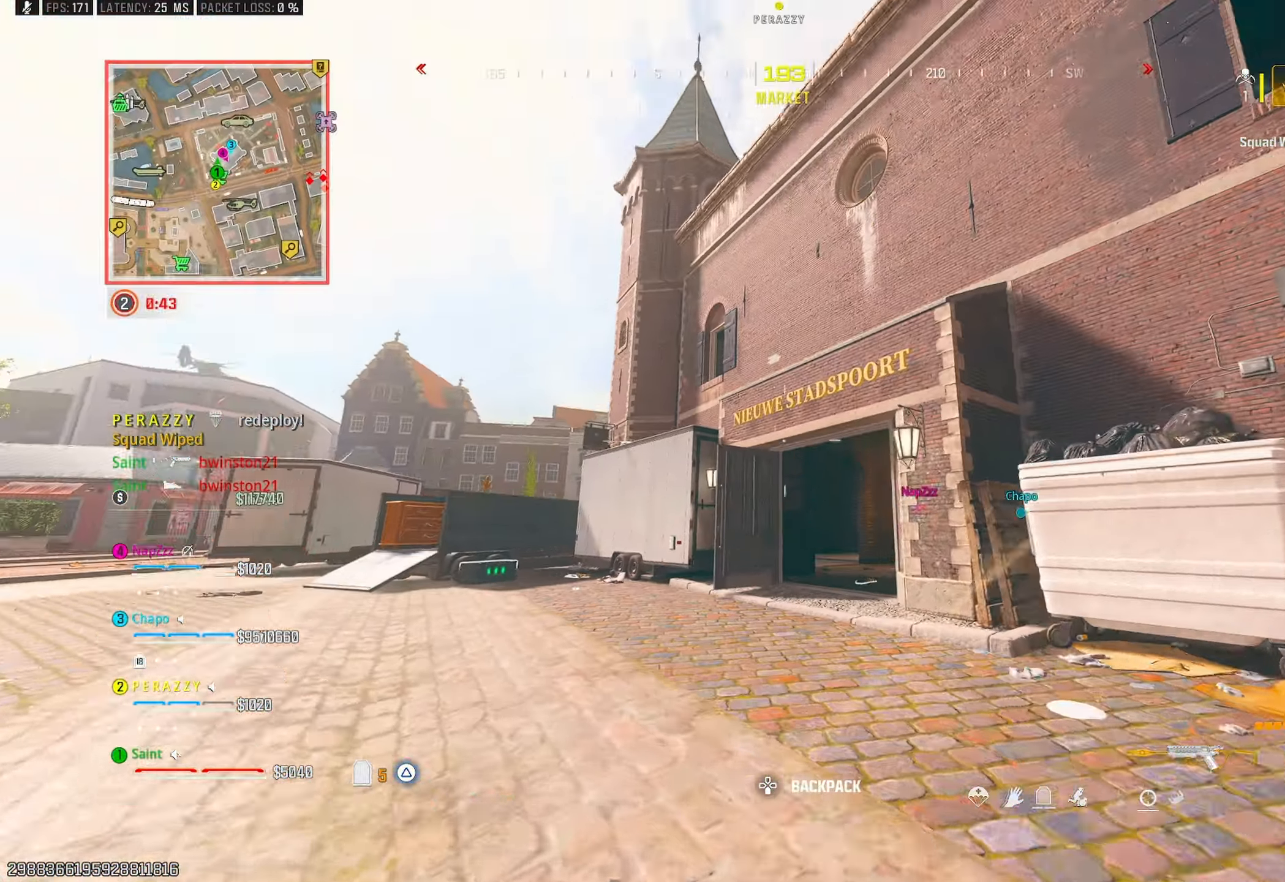
{"buttons": ["TRIANGLE"], "left_stick": "up-left", "right_stick": "down-left", "events": [[67, "TRIANGLE", "down"], [100, "right_stick", "up-right"], [133, "TRIANGLE", "up"], [200, "TRIANGLE", "down"], [267, "TRIANGLE", "up"], [267, "left_stick", "down-left"], [300, "right_stick", "down-right"], [383, "right_stick", "down-left"], [433, "TRIANGLE", "down"], [500, "left_stick", "up-left"]]}
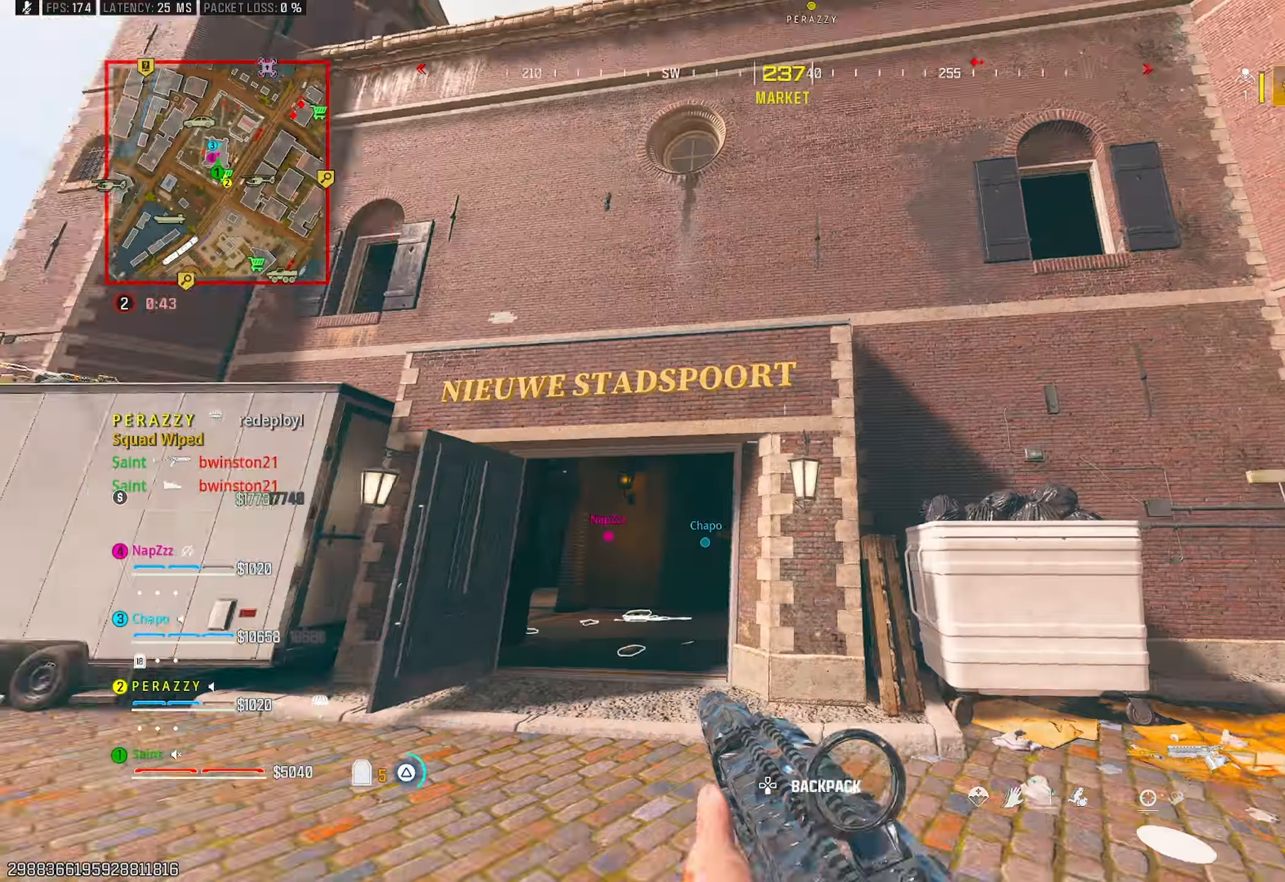
{"buttons": [], "left_stick": "up-left", "right_stick": "up", "events": [[17, "TRIANGLE", "up"], [83, "TRIANGLE", "down"], [167, "TRIANGLE", "up"], [200, "right_stick", "center"], [283, "TRIANGLE", "down"], [333, "R3", "down"], [350, "TRIANGLE", "up"], [417, "R3", "up"], [417, "TRIANGLE", "down"], [450, "right_stick", "up"], [500, "TRIANGLE", "up"]]}